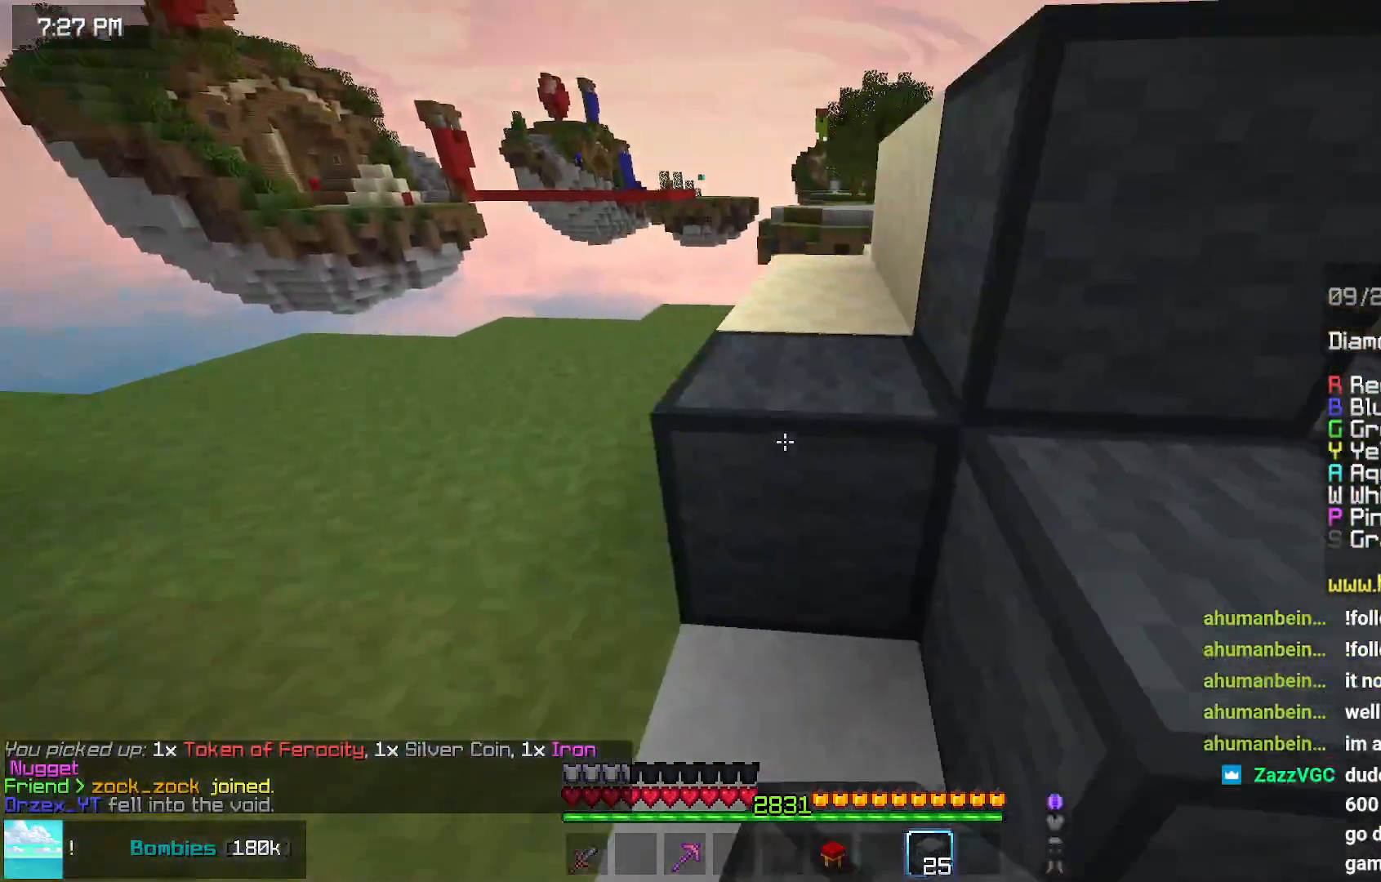
Gameplay with keyboard and mouse; each line is a JSON object with the keys and mouse buttons held at the frame after it. "events" lists presses ("down") and releases ("up") of "down", "left", "right", "space", "up", "mouse_left" and "mouse_right" between this image and that frame as [ms after this image, input, new state], when the widget could be followed in between. "mouse_left", "mouse_right" = the "left", "right" buttons of the "mouse" list. No other keys are recorded. Fast repeated clicks can show as one long hold. Mouse movement is not recorded.
{"keys": ["space"], "mouse": ["right"], "events": [[350, "left", "up"], [350, "mouse_right", "down"], [350, "up", "up"], [400, "mouse_right", "up"], [467, "mouse_right", "down"], [467, "space", "down"]]}
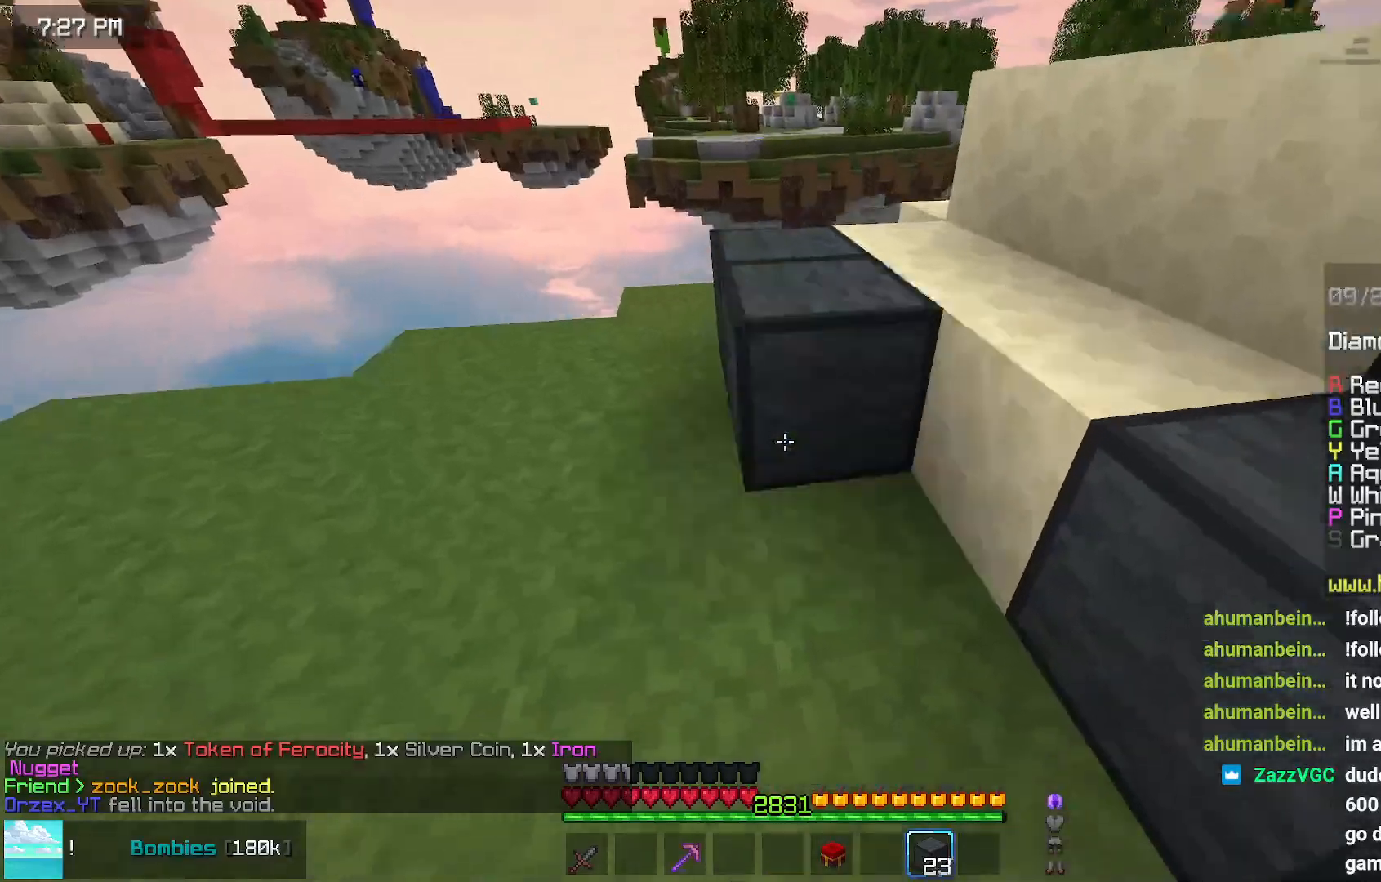
{"keys": ["space"], "mouse": [], "events": [[17, "right", "down"], [67, "mouse_right", "up"], [117, "mouse_right", "down"], [167, "up", "down"], [217, "mouse_right", "up"], [217, "space", "up"], [367, "up", "up"], [417, "right", "up"], [417, "space", "down"]]}
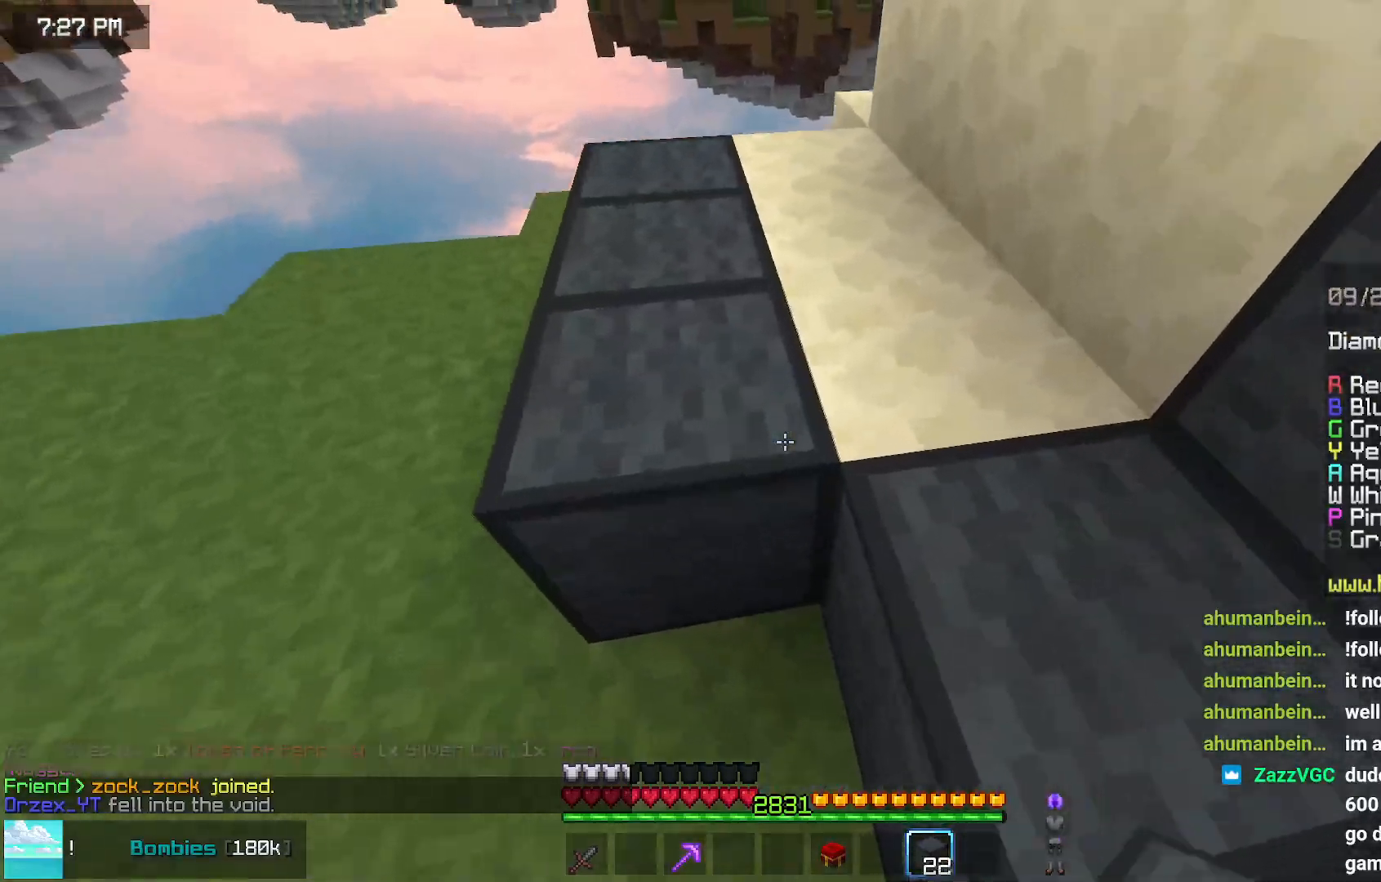
{"keys": ["right", "space"], "mouse": ["right"], "events": [[84, "right", "down"], [284, "space", "up"], [384, "mouse_right", "down"], [434, "mouse_right", "up"], [434, "right", "up"], [434, "space", "down"], [484, "mouse_right", "down"], [484, "right", "down"]]}
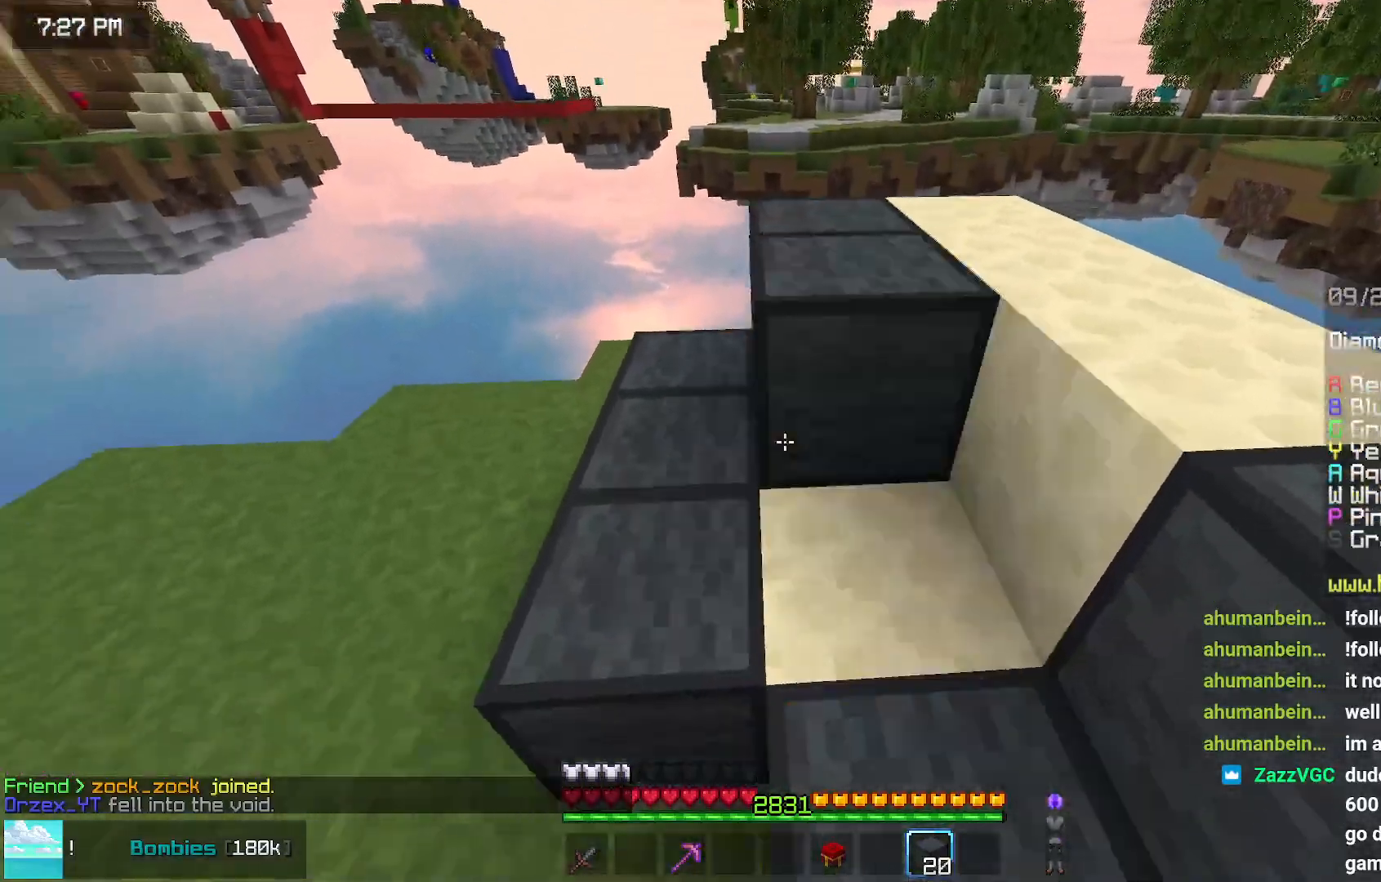
{"keys": ["right"], "mouse": ["right"], "events": [[100, "mouse_right", "up"], [150, "mouse_right", "down"], [250, "mouse_right", "up"], [250, "space", "up"], [467, "mouse_right", "down"]]}
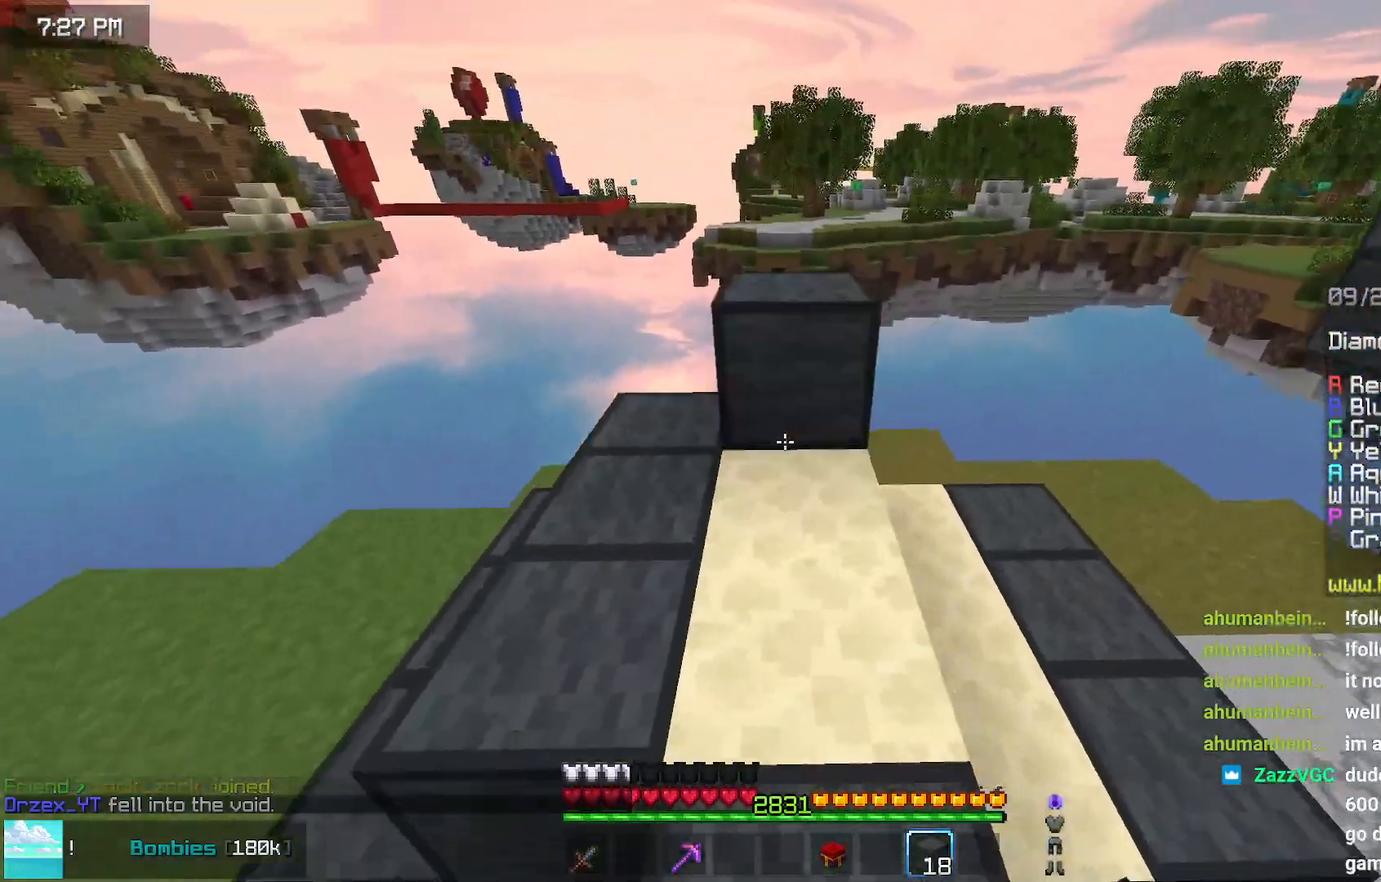
{"keys": ["right"], "mouse": [], "events": [[17, "mouse_right", "up"], [67, "mouse_right", "down"], [167, "mouse_right", "up"], [217, "mouse_right", "down"], [334, "mouse_right", "up"], [434, "mouse_right", "down"], [484, "mouse_right", "up"]]}
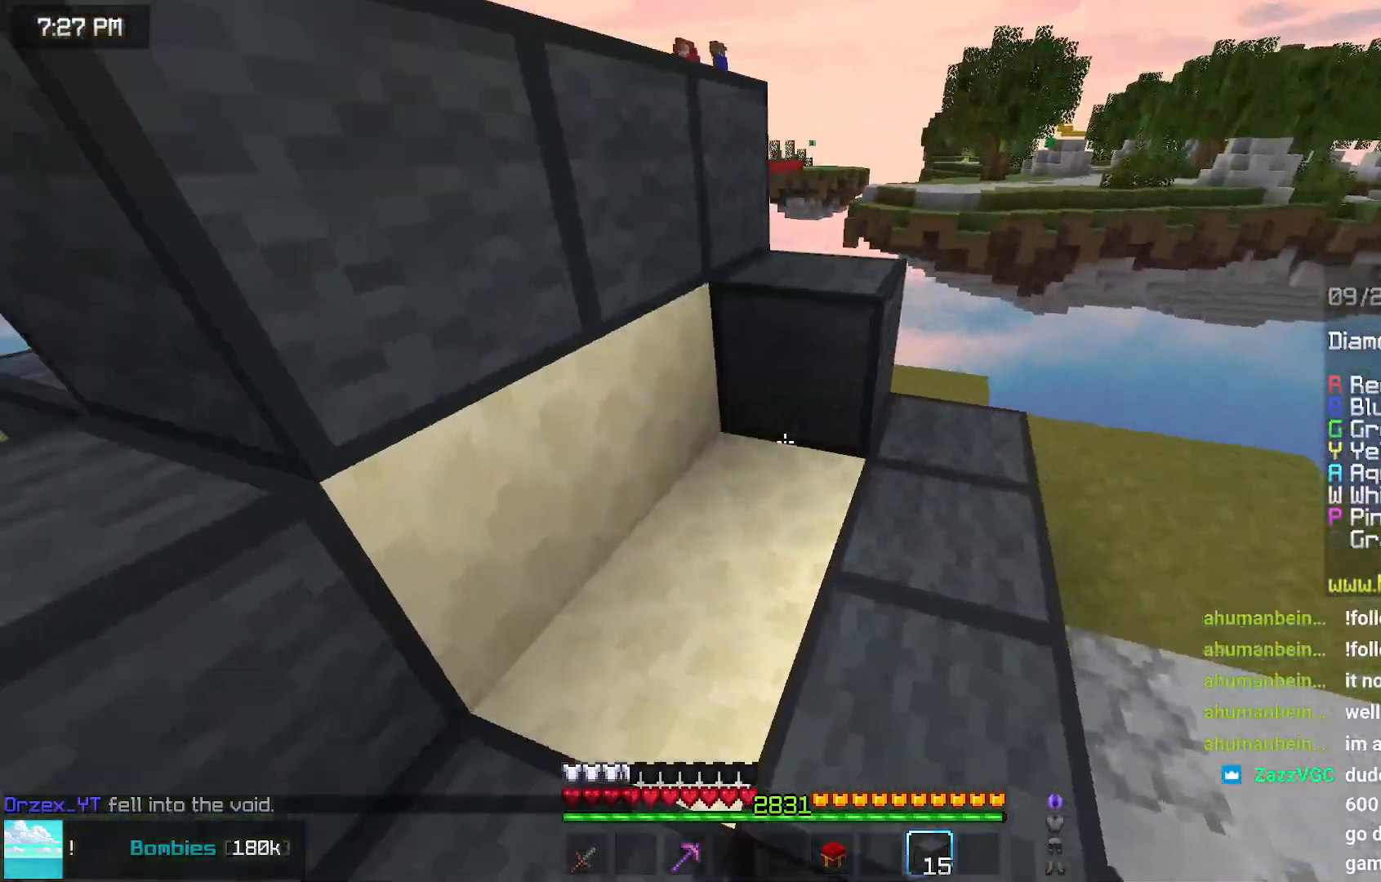
{"keys": ["right", "up"], "mouse": [], "events": [[84, "mouse_right", "down"], [184, "mouse_right", "up"], [234, "mouse_right", "down"], [350, "mouse_right", "up"], [450, "up", "down"]]}
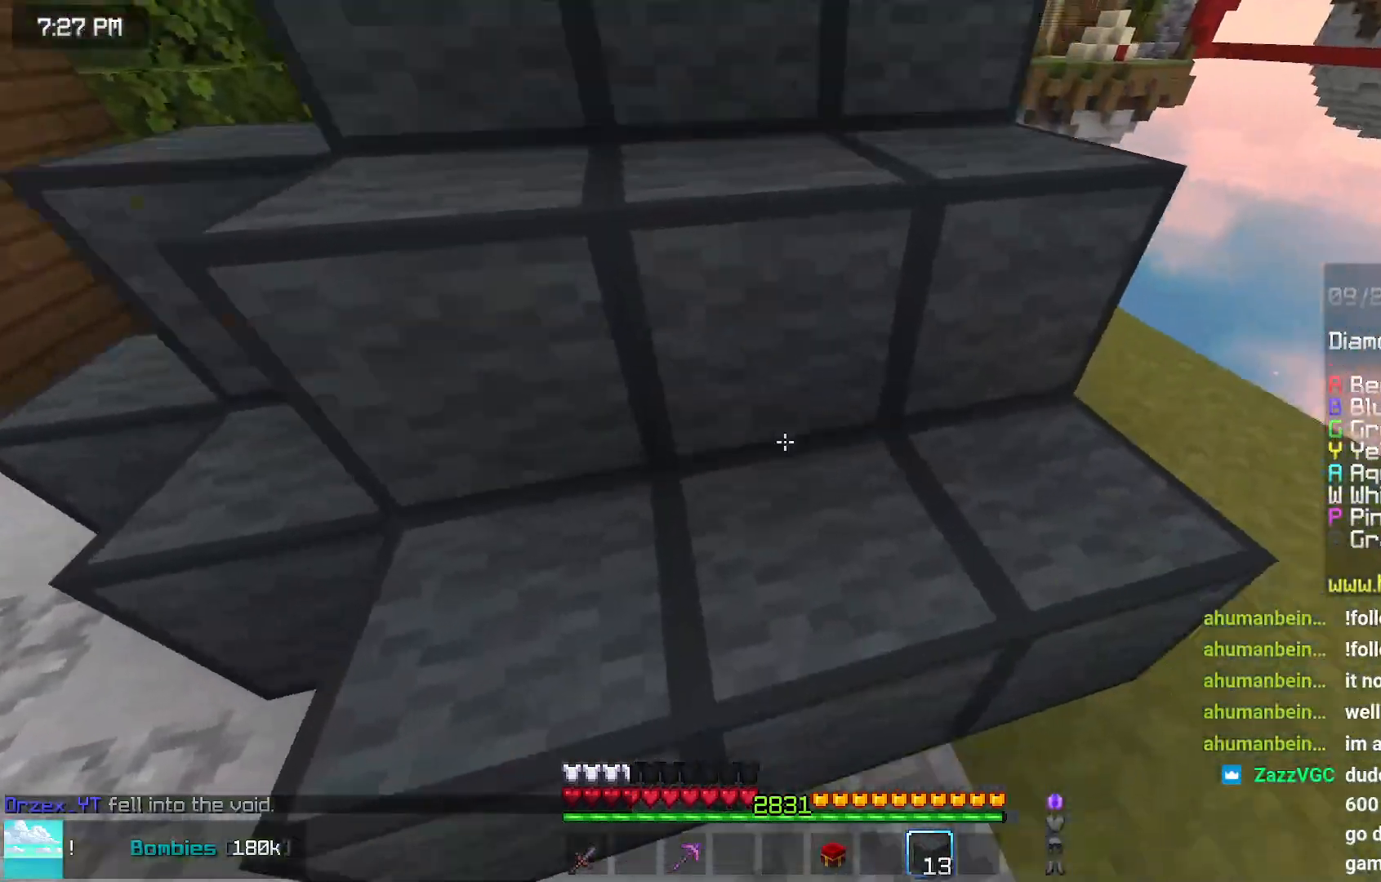
{"keys": ["right", "up"], "mouse": [], "events": []}
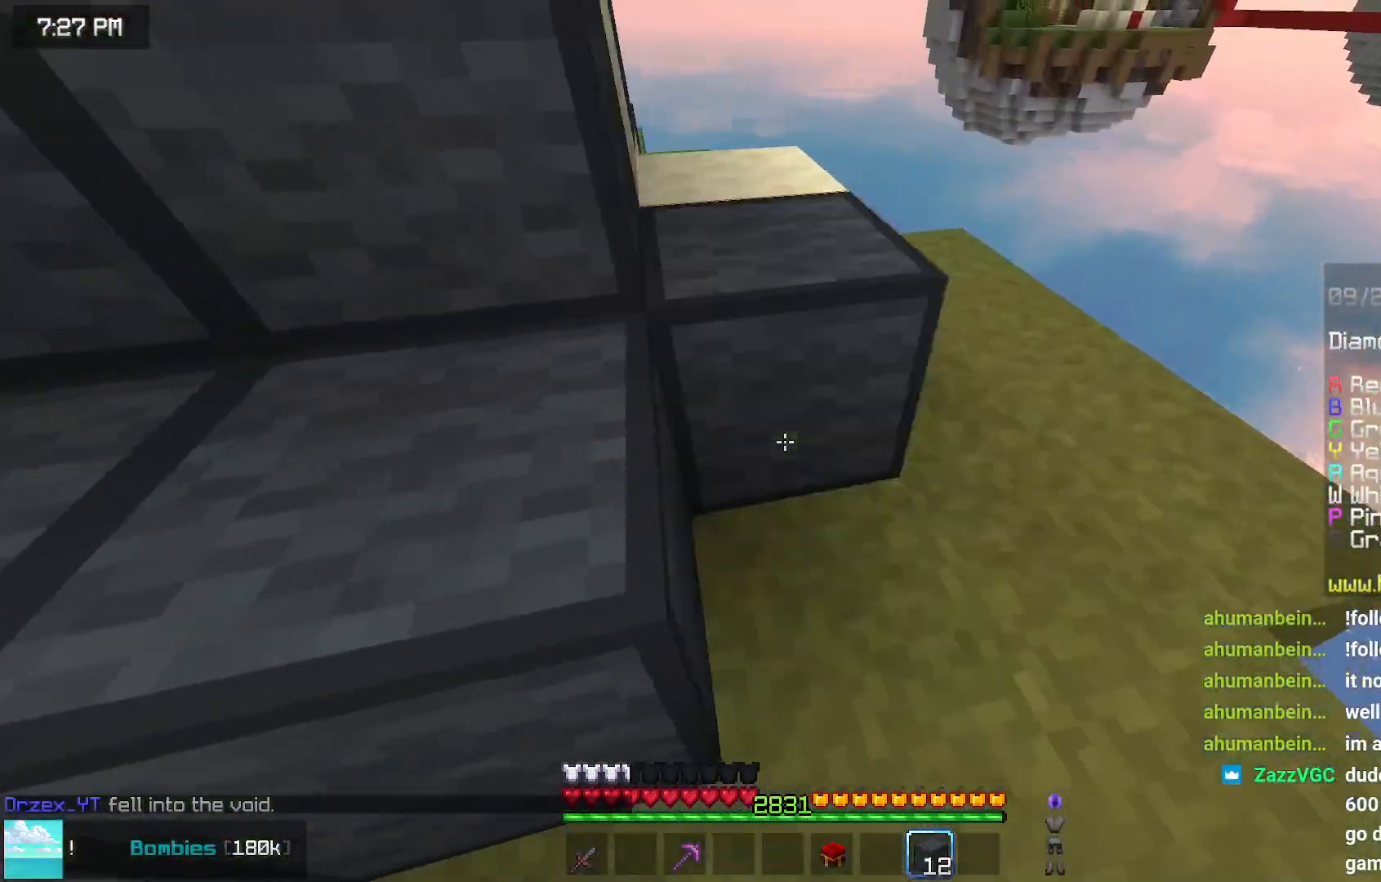
{"keys": ["right", "up"], "mouse": ["right"], "events": [[17, "mouse_right", "down"], [67, "mouse_right", "up"], [267, "up", "up"], [467, "mouse_right", "down"], [467, "up", "down"]]}
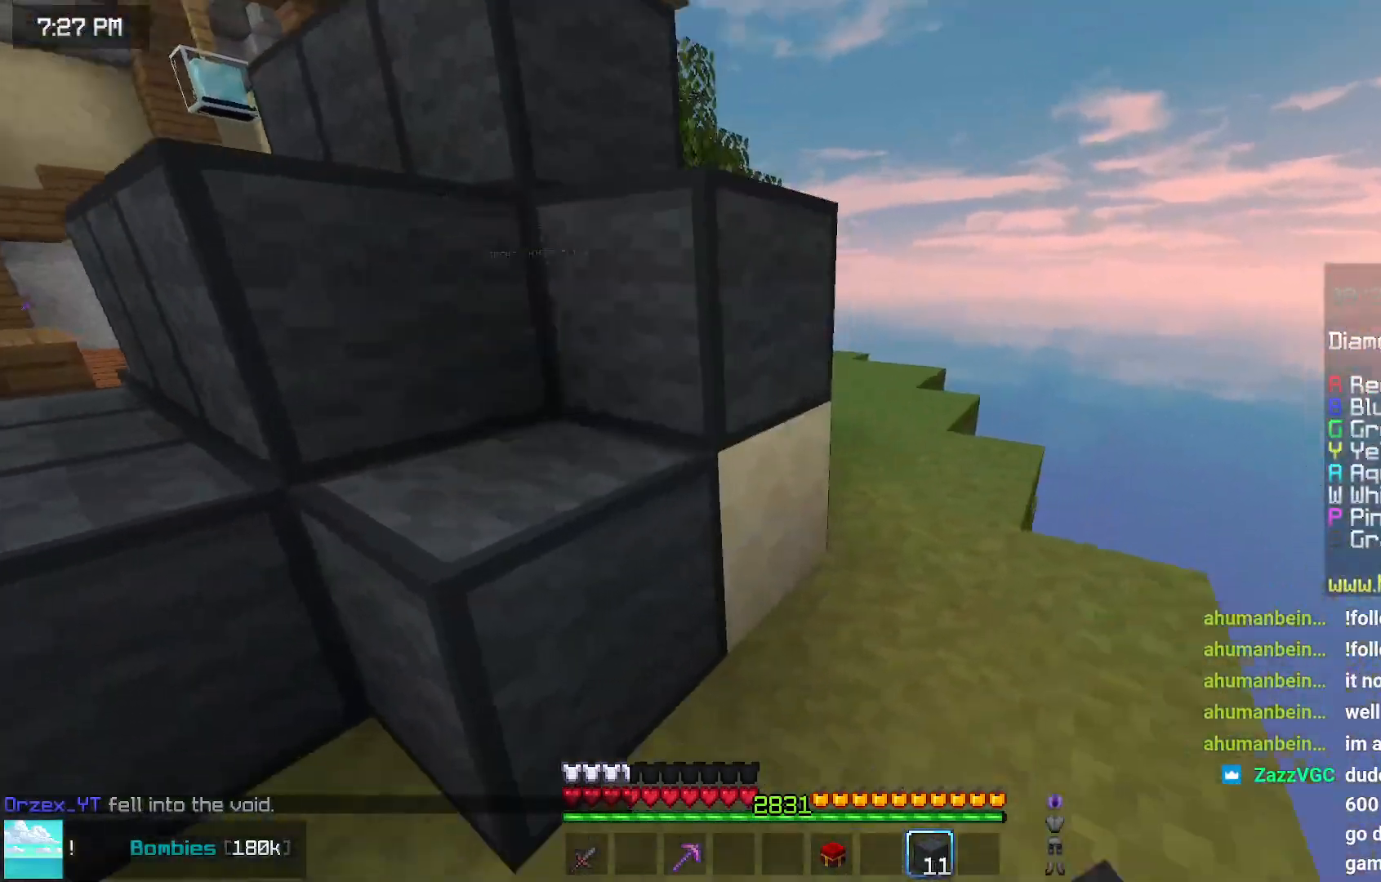
{"keys": ["right", "up"], "mouse": ["right"], "events": [[17, "mouse_right", "up"], [67, "mouse_right", "down"], [184, "mouse_right", "up"], [484, "mouse_right", "down"]]}
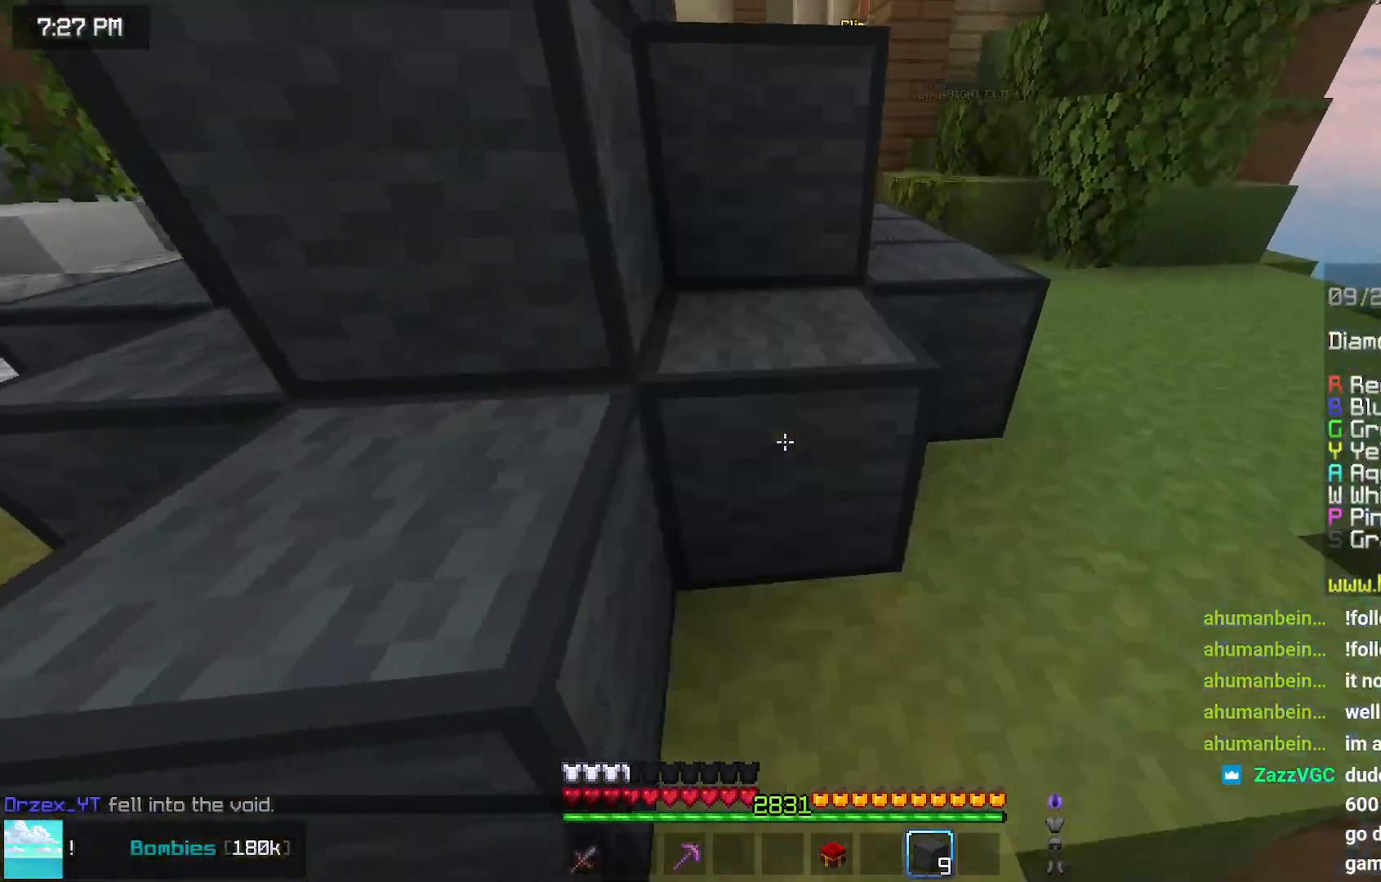
{"keys": ["space", "up"], "mouse": [], "events": [[84, "mouse_right", "up"], [184, "space", "down"], [284, "right", "up"]]}
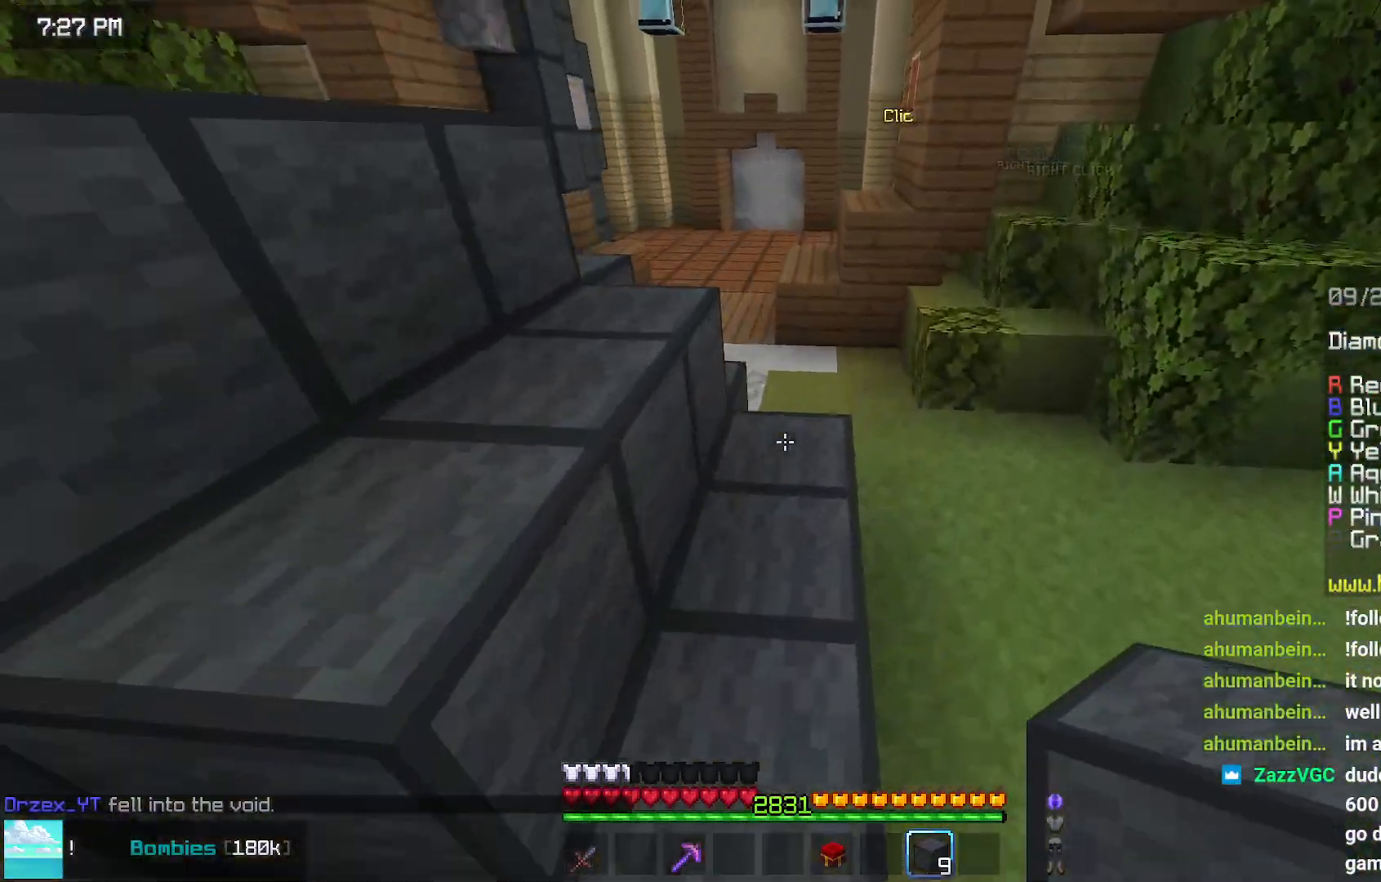
{"keys": ["space", "up"], "mouse": [], "events": [[200, "left", "down"], [450, "left", "up"]]}
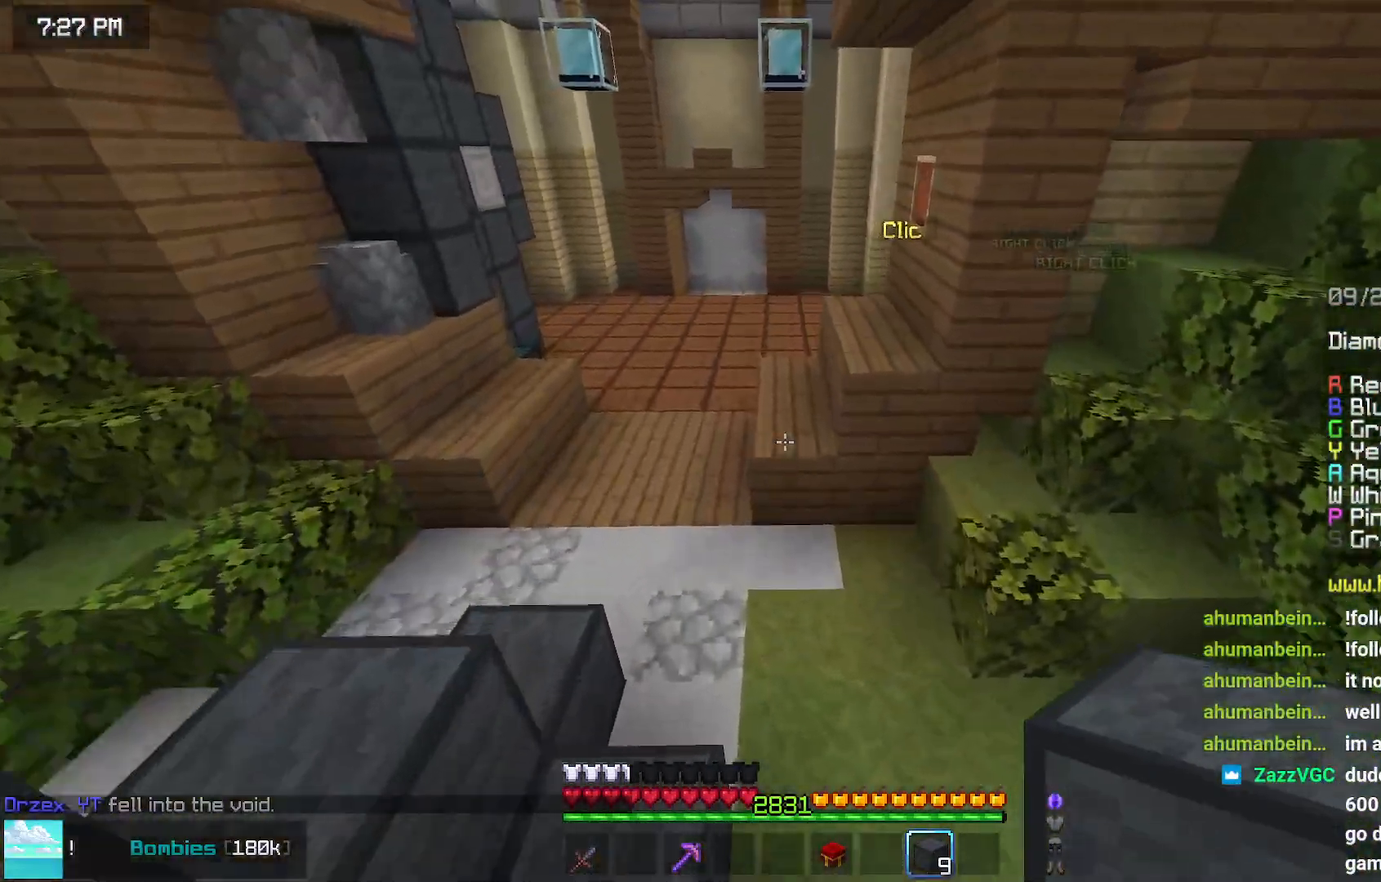
{"keys": ["space", "up"], "mouse": [], "events": []}
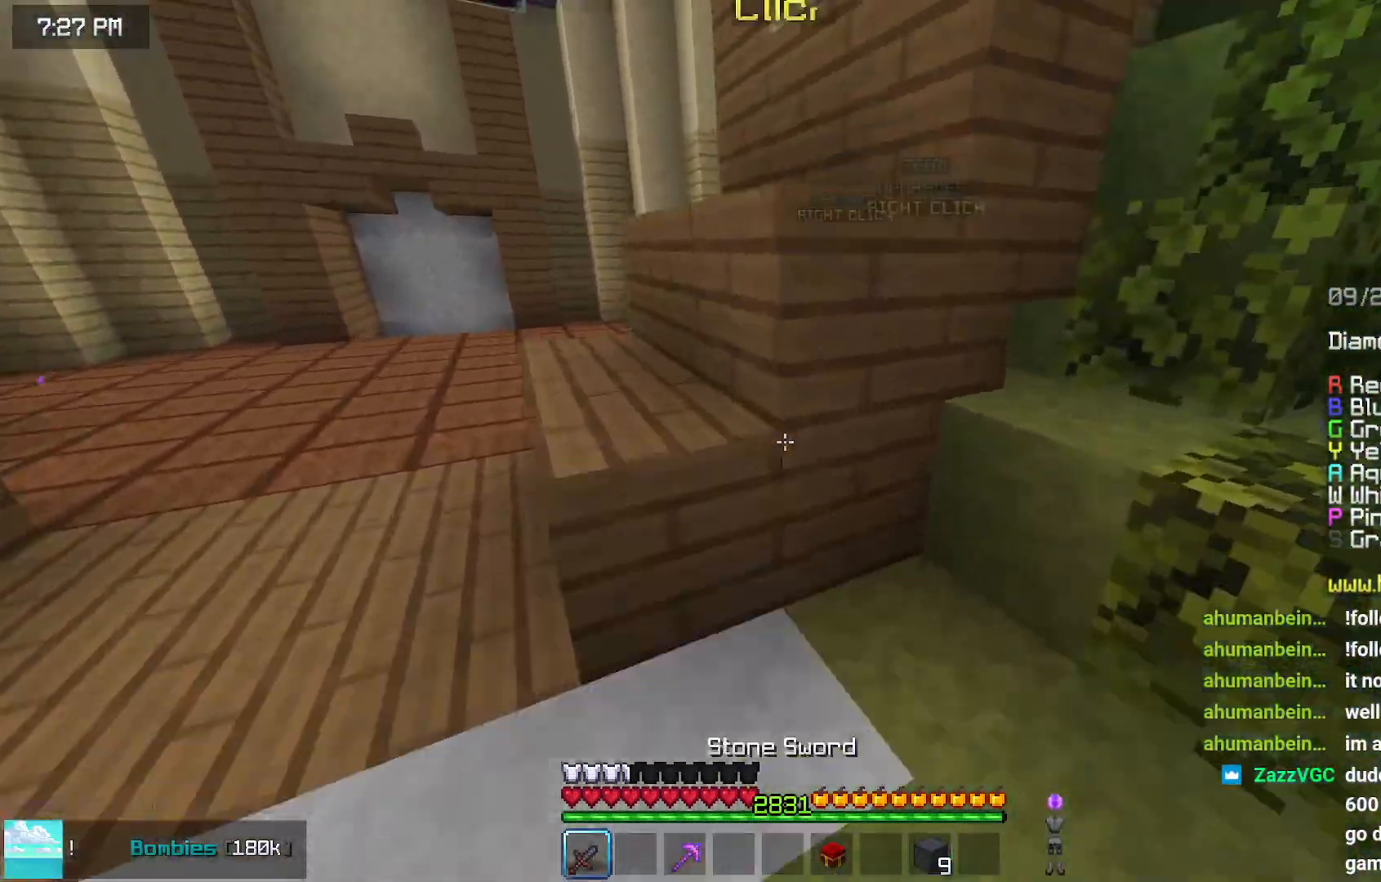
{"keys": ["left", "space", "up"], "mouse": [], "events": [[67, "left", "down"], [217, "mouse_left", "down"], [334, "mouse_left", "up"], [384, "mouse_left", "down"], [484, "mouse_left", "up"]]}
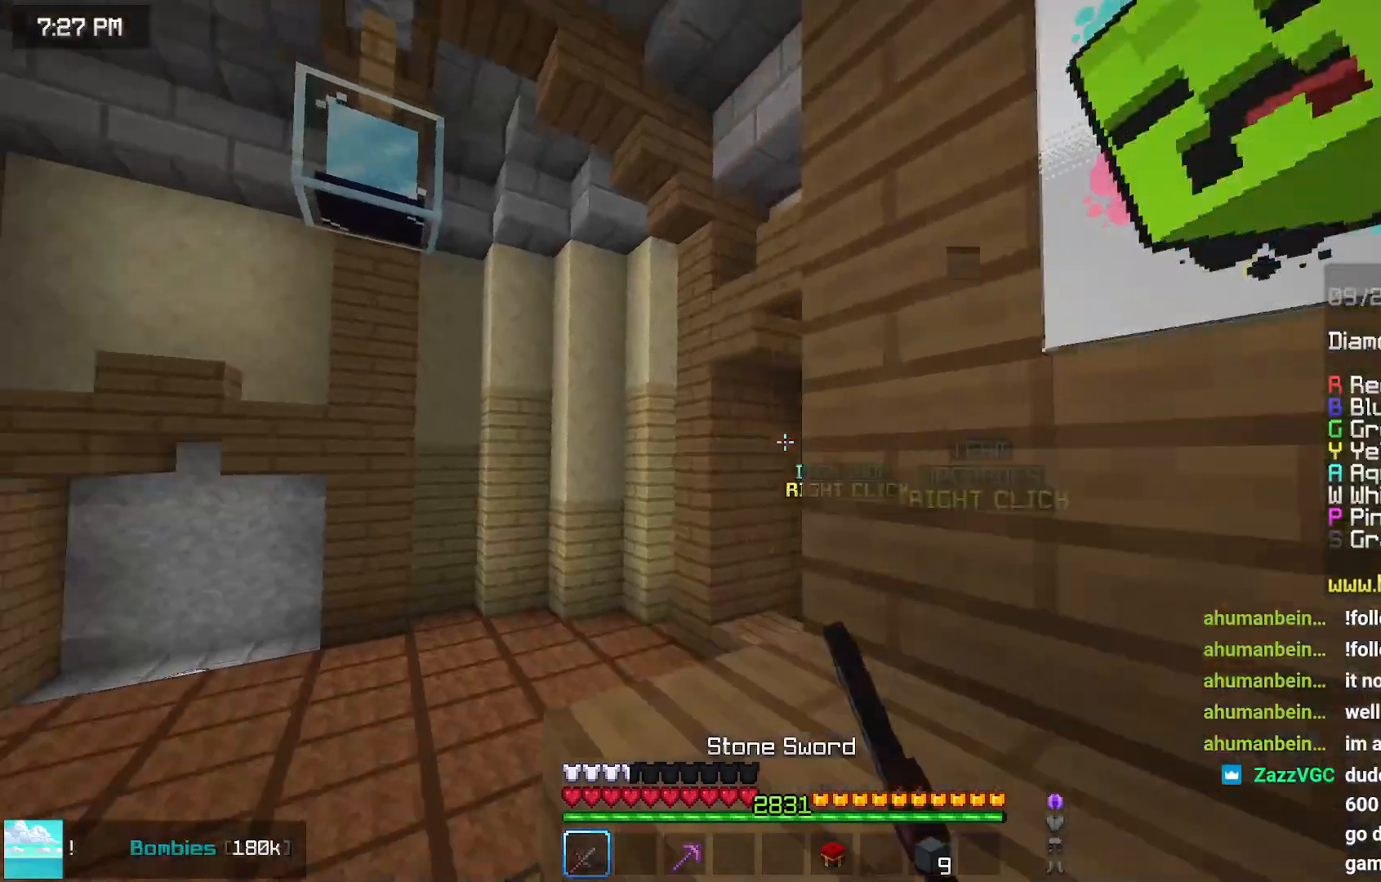
{"keys": ["left", "space", "up"], "mouse": [], "events": []}
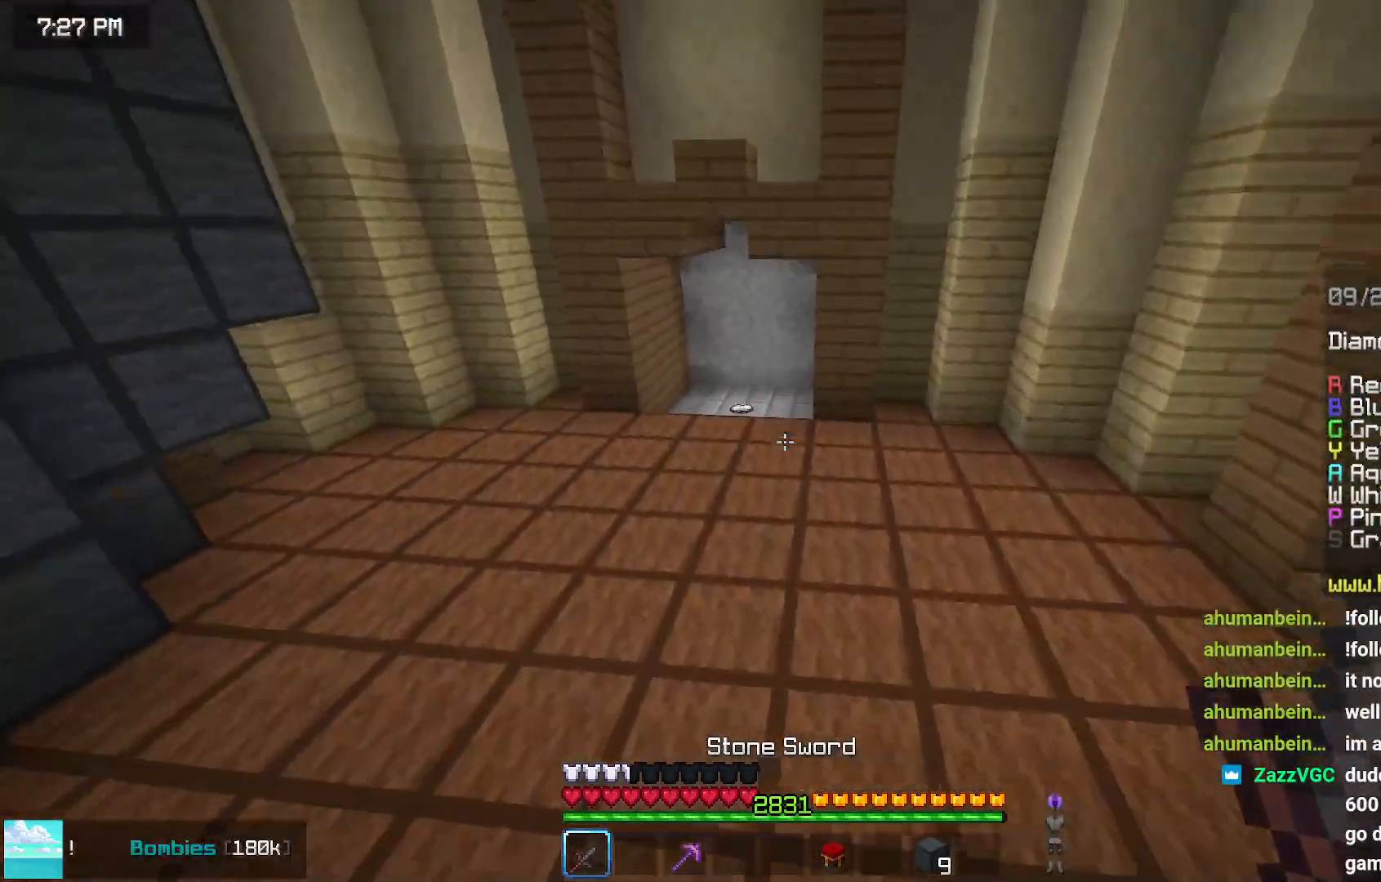
{"keys": ["space", "up"], "mouse": [], "events": [[267, "left", "up"]]}
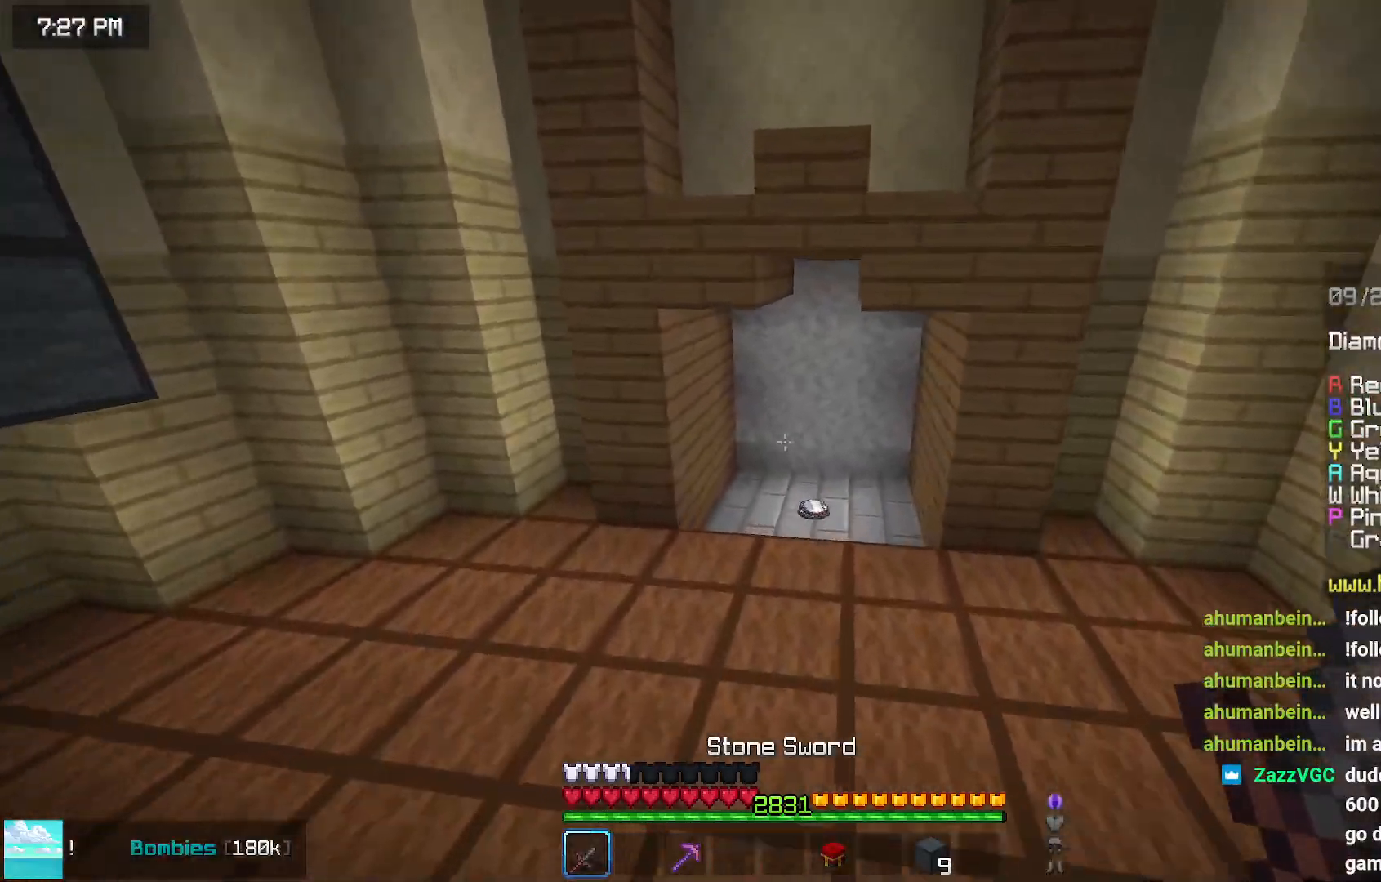
{"keys": ["up"], "mouse": [], "events": [[417, "space", "up"]]}
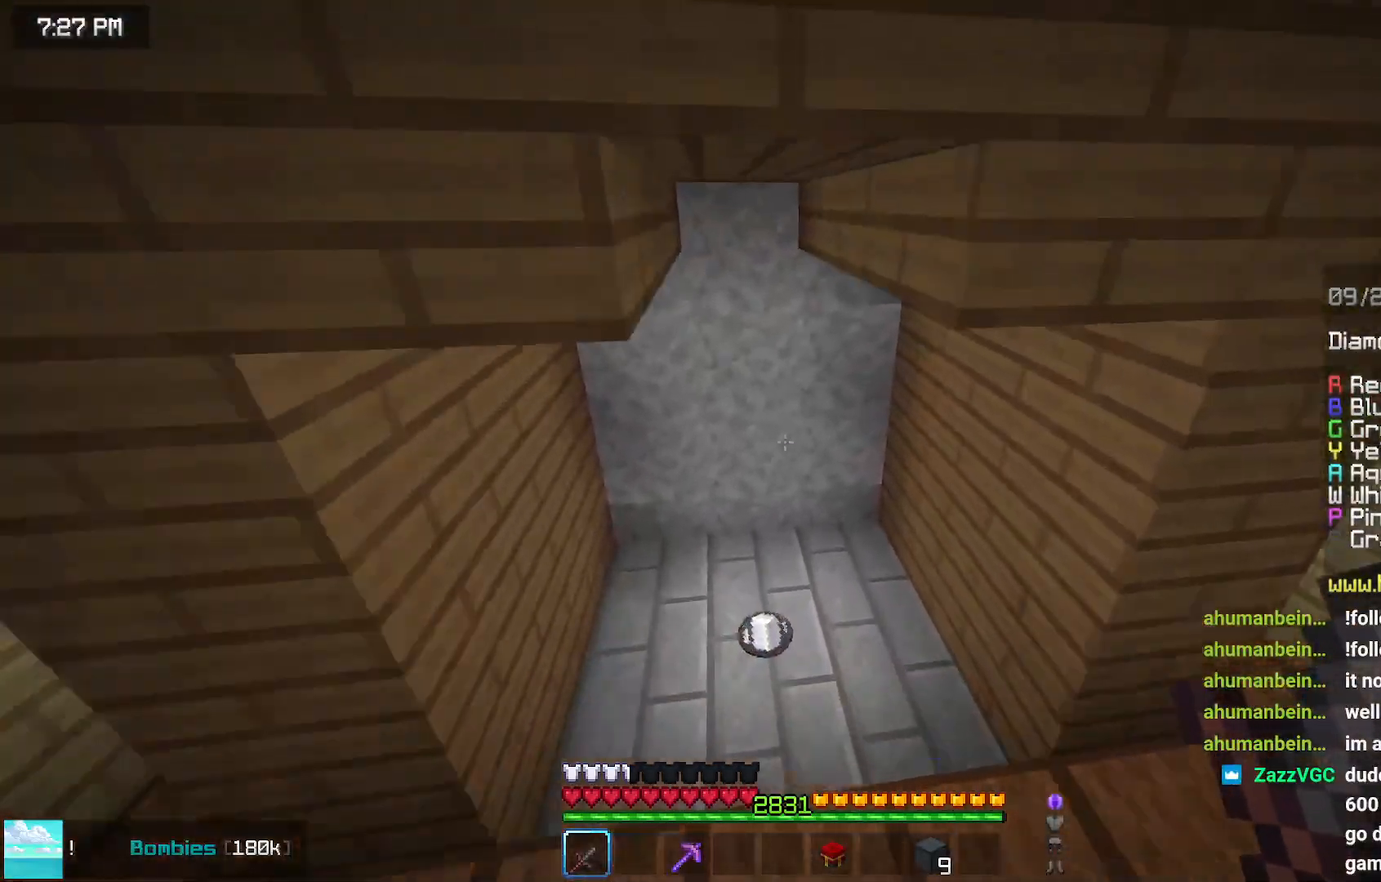
{"keys": ["up"], "mouse": [], "events": []}
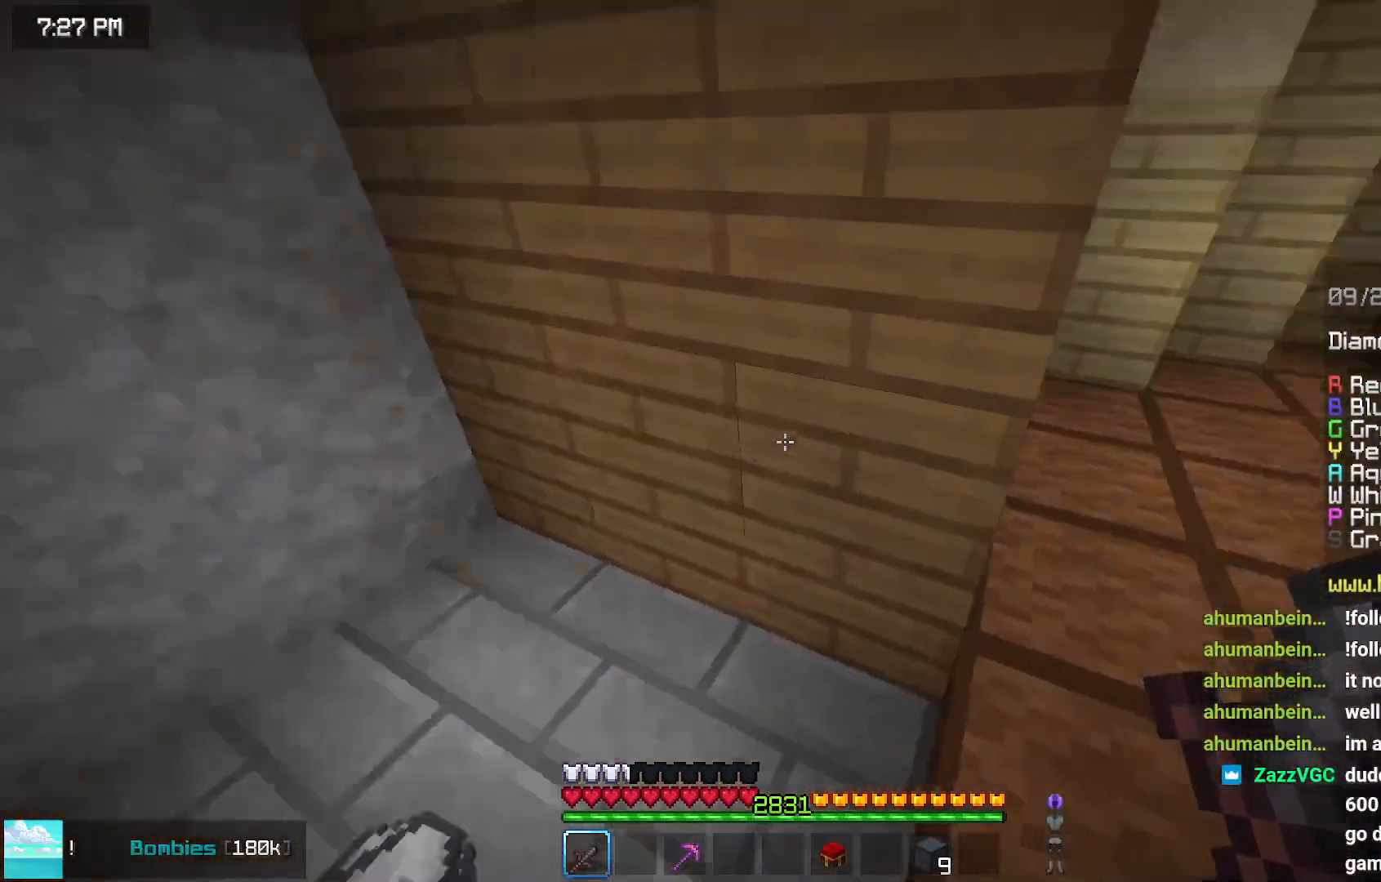
{"keys": ["up"], "mouse": [], "events": []}
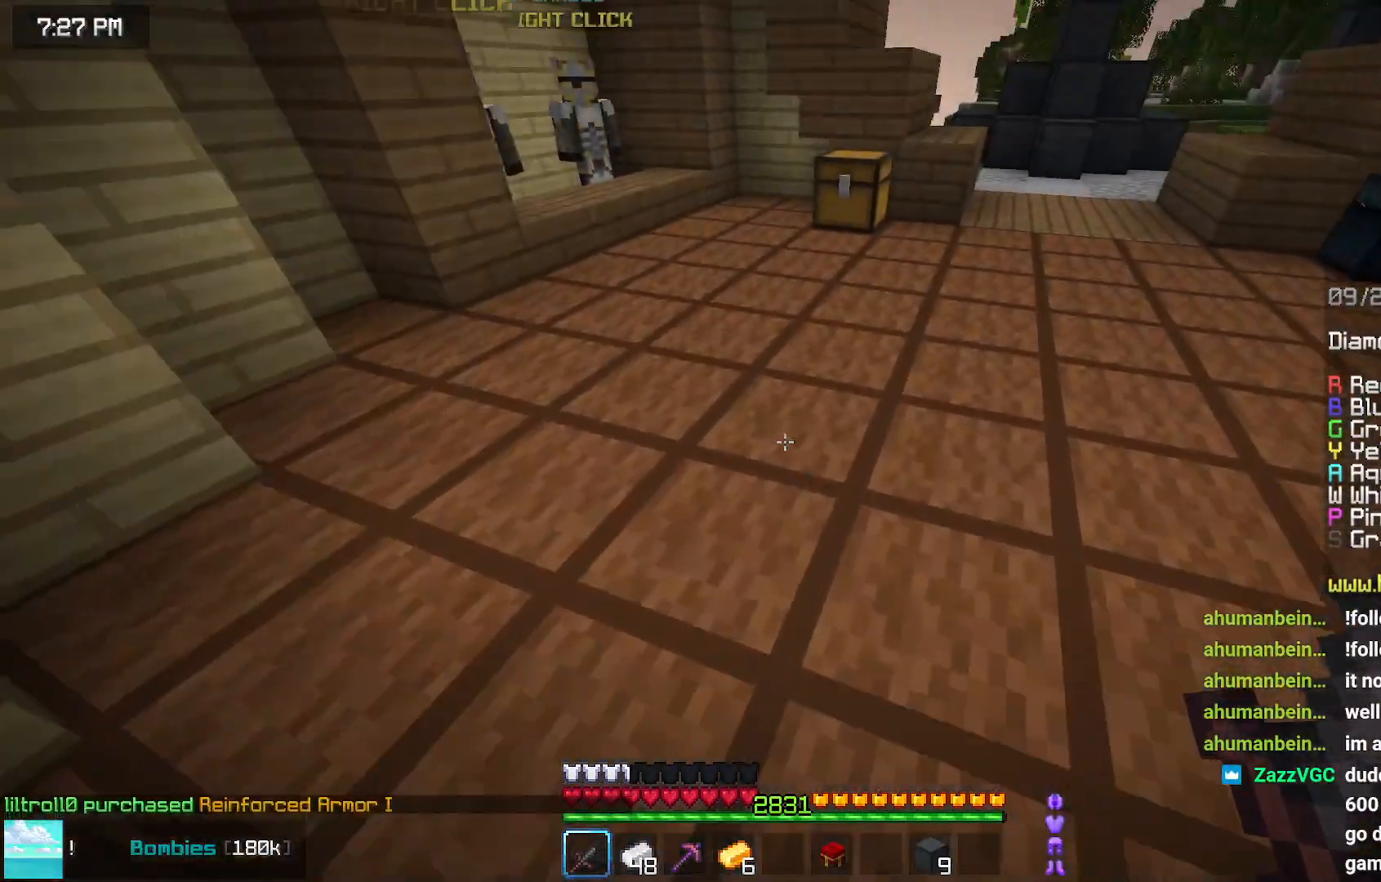
{"keys": ["space", "up"], "mouse": [], "events": [[217, "space", "down"]]}
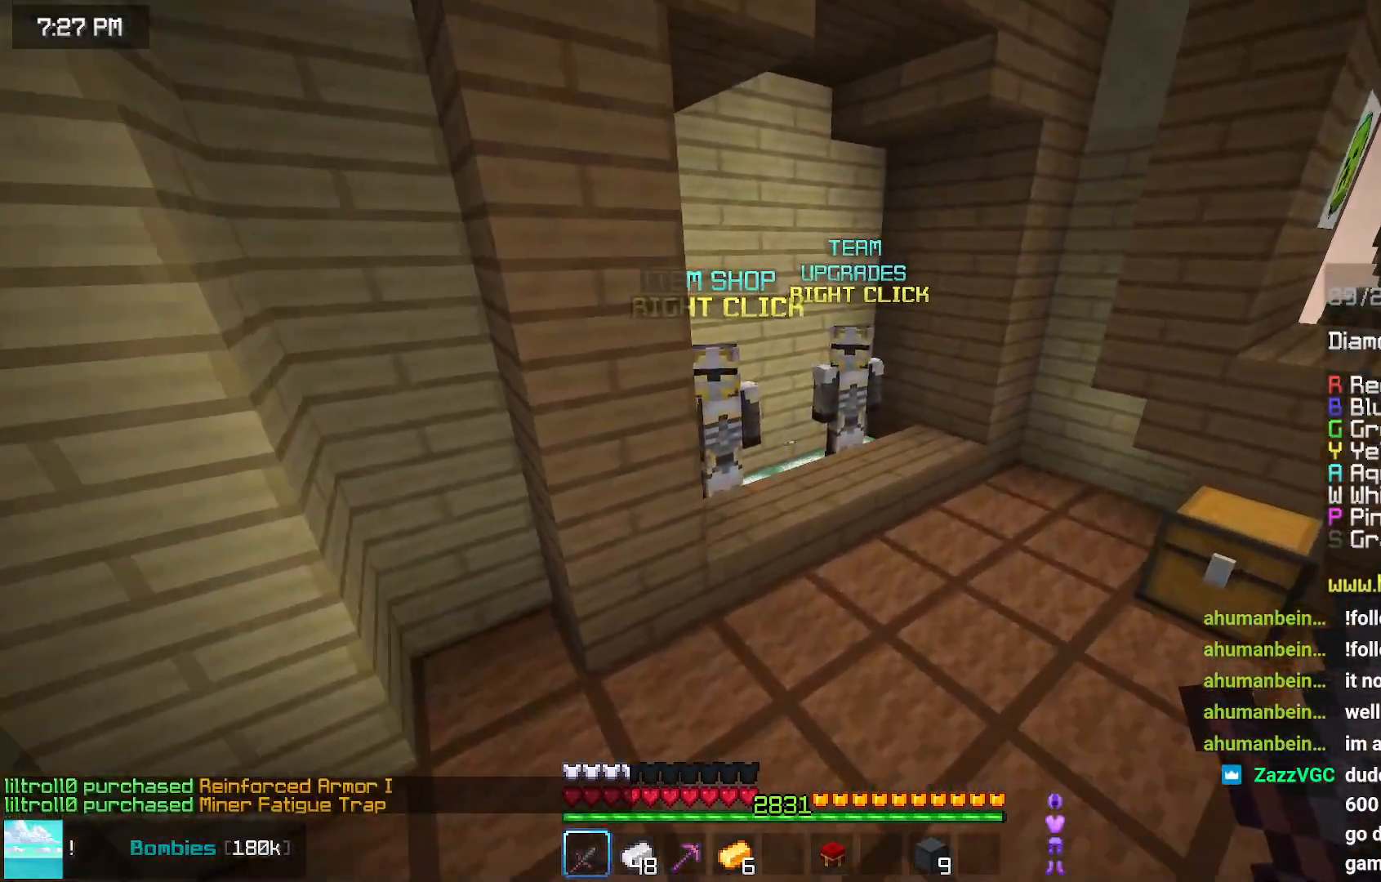
{"keys": [], "mouse": [], "events": [[67, "space", "up"], [384, "mouse_right", "down"], [434, "up", "up"], [484, "mouse_right", "up"]]}
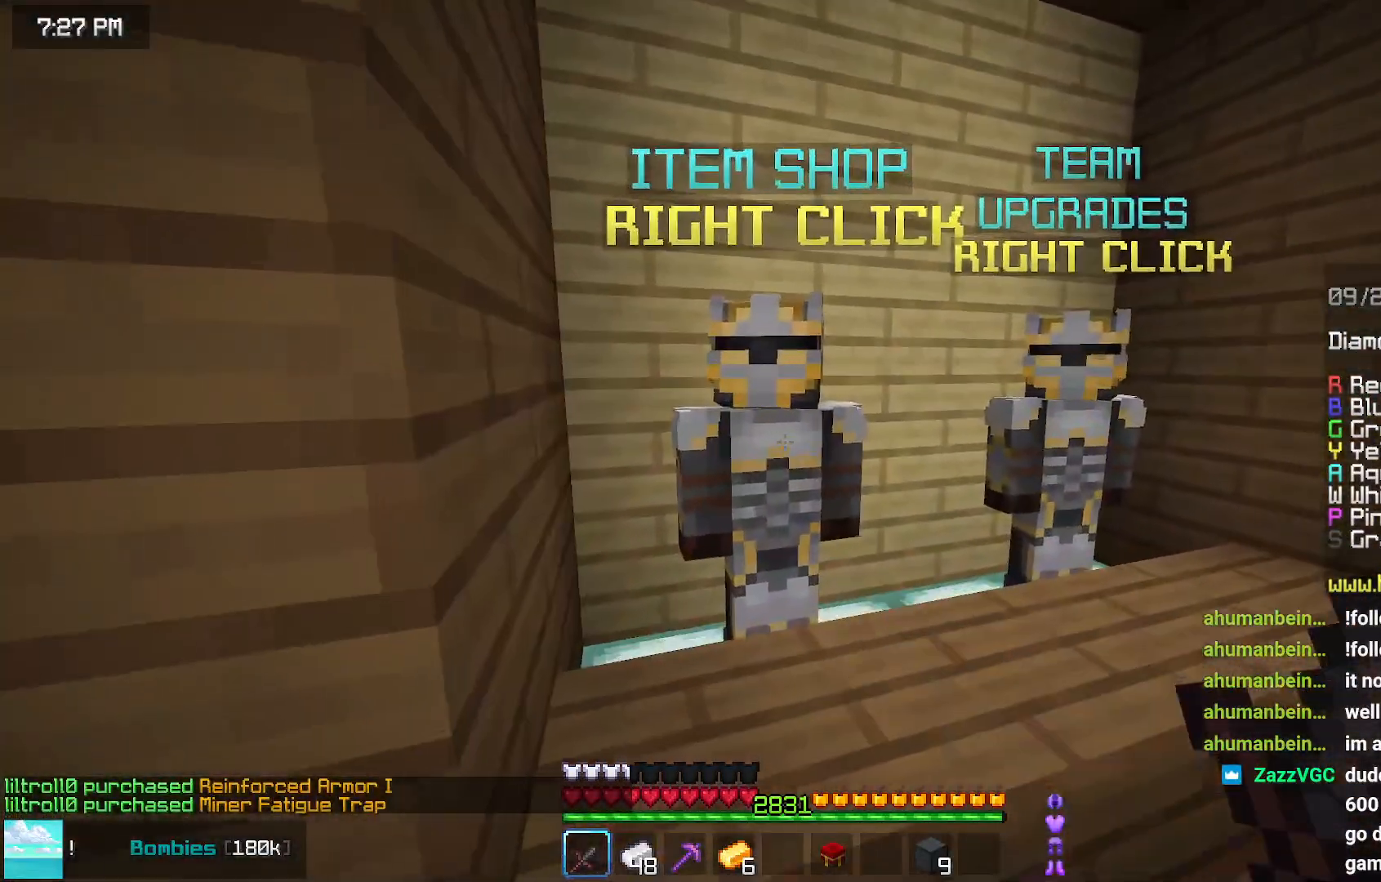
{"keys": [], "mouse": [], "events": []}
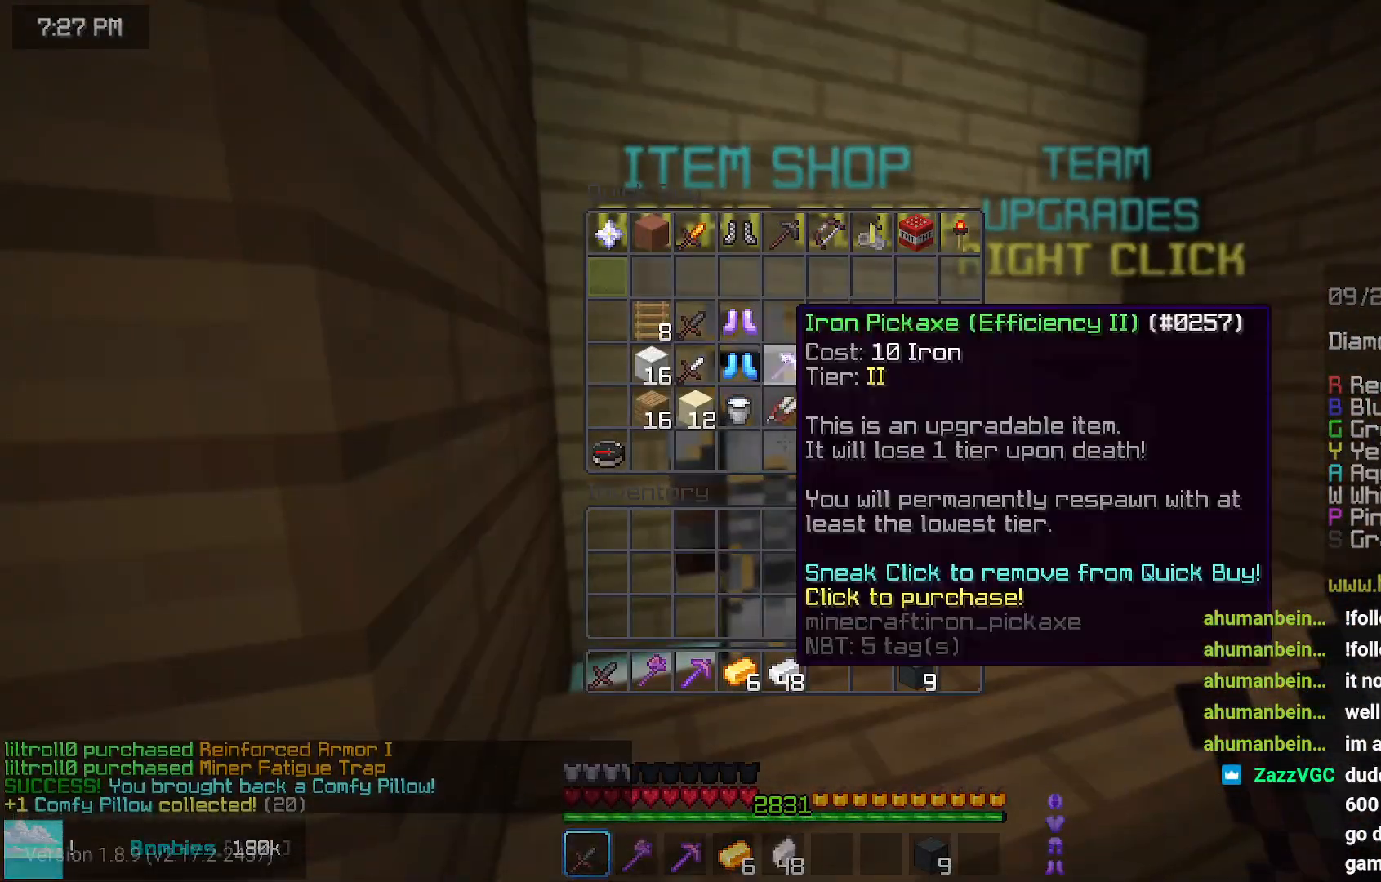
{"keys": [], "mouse": [], "events": []}
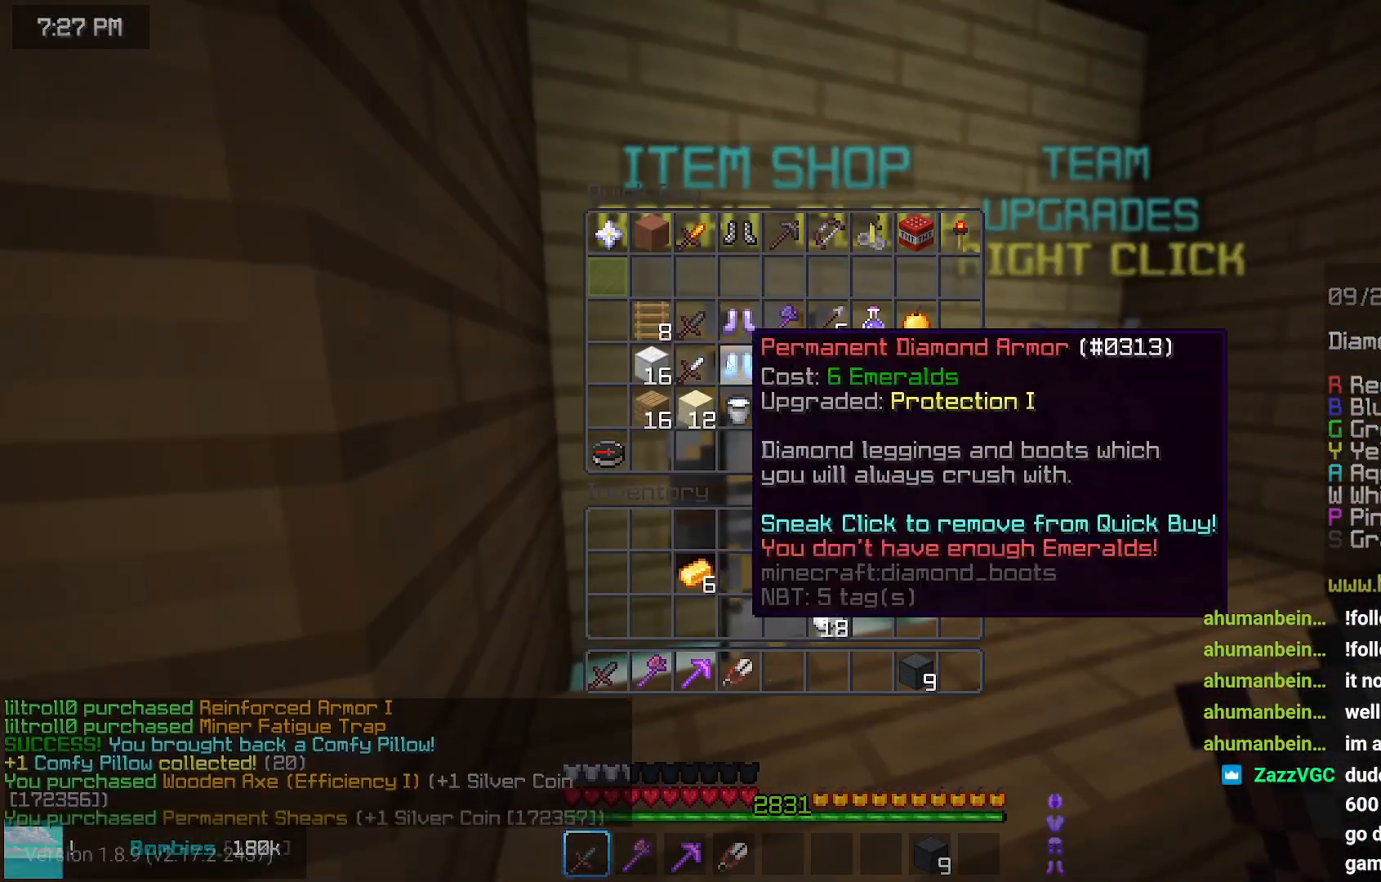
{"keys": [], "mouse": [], "events": []}
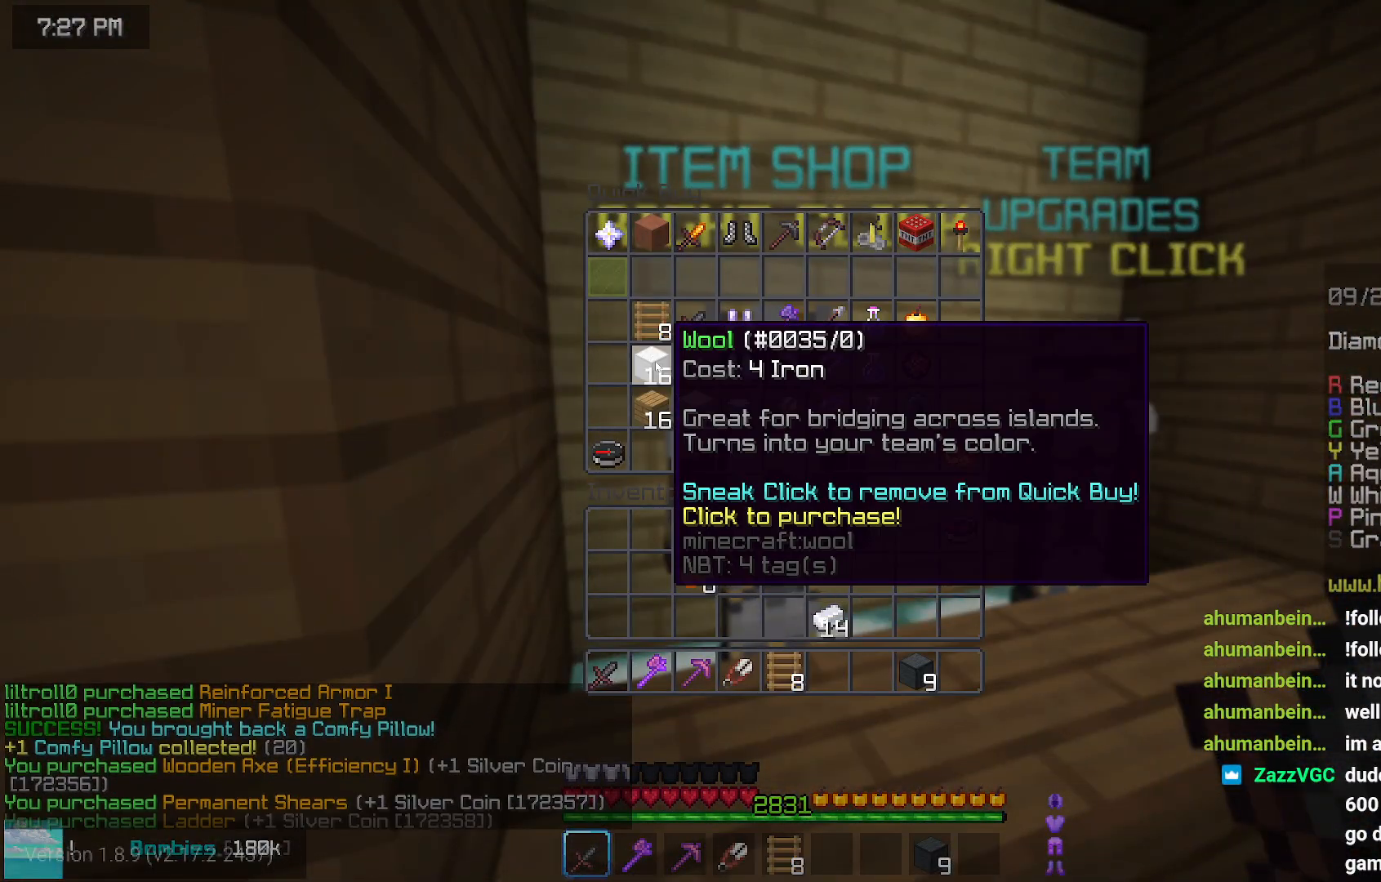
{"keys": [], "mouse": [], "events": []}
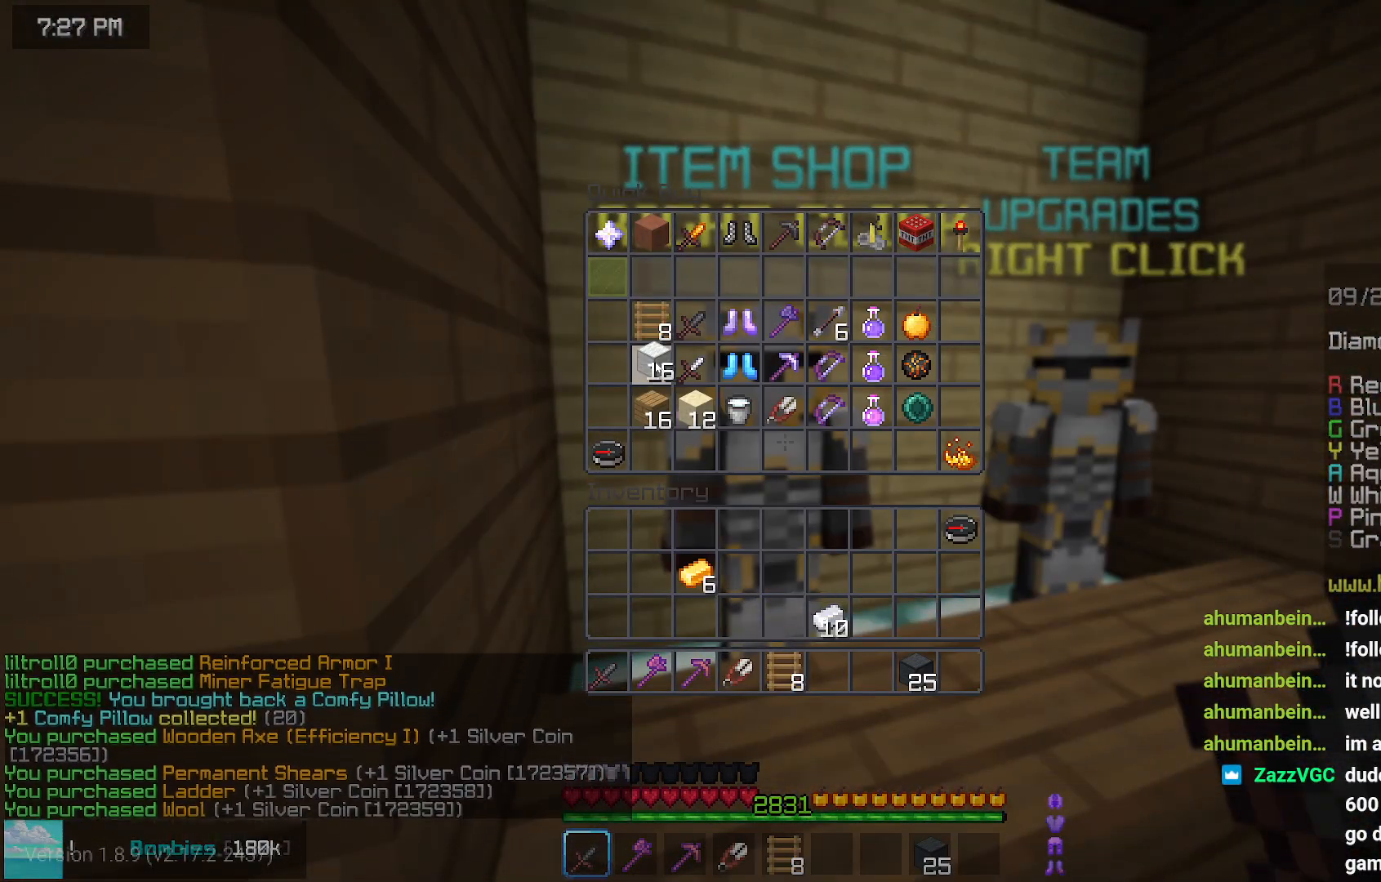
{"keys": ["up"], "mouse": [], "events": [[334, "up", "down"]]}
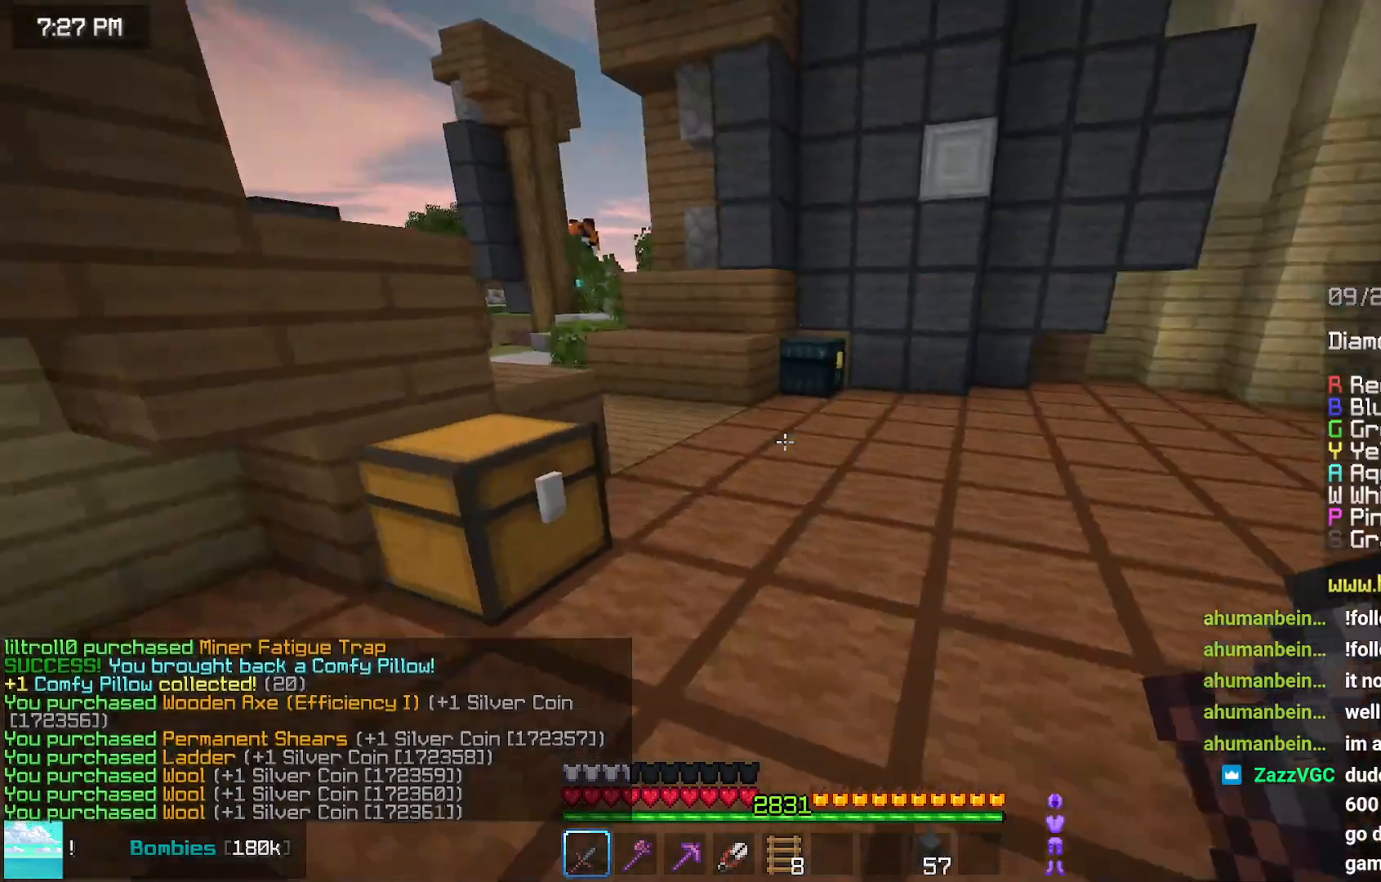
{"keys": ["up"], "mouse": [], "events": []}
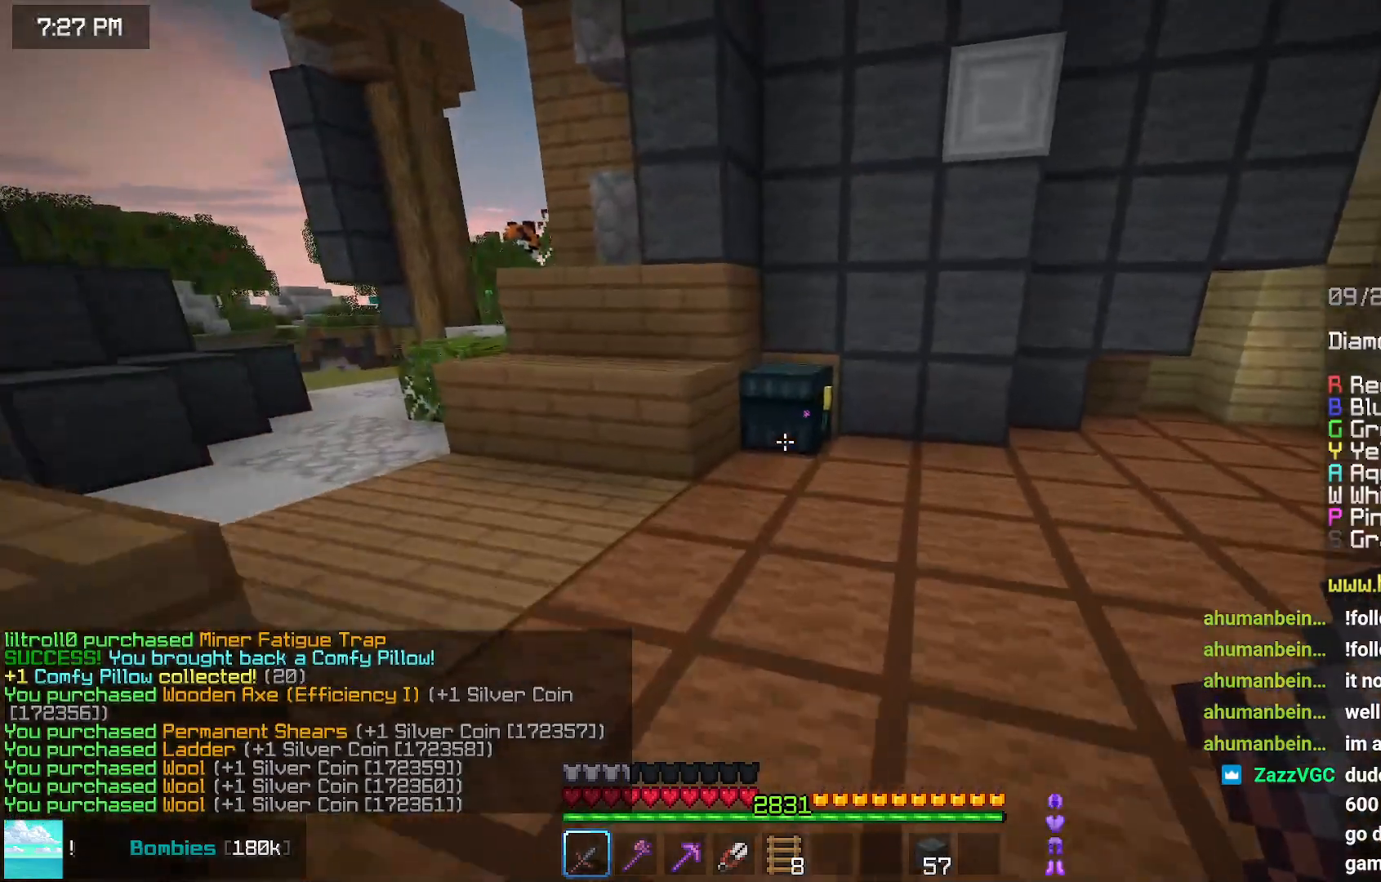
{"keys": [], "mouse": [], "events": [[150, "left", "down"], [300, "mouse_right", "down"], [367, "mouse_right", "up"], [467, "left", "up"], [467, "up", "up"]]}
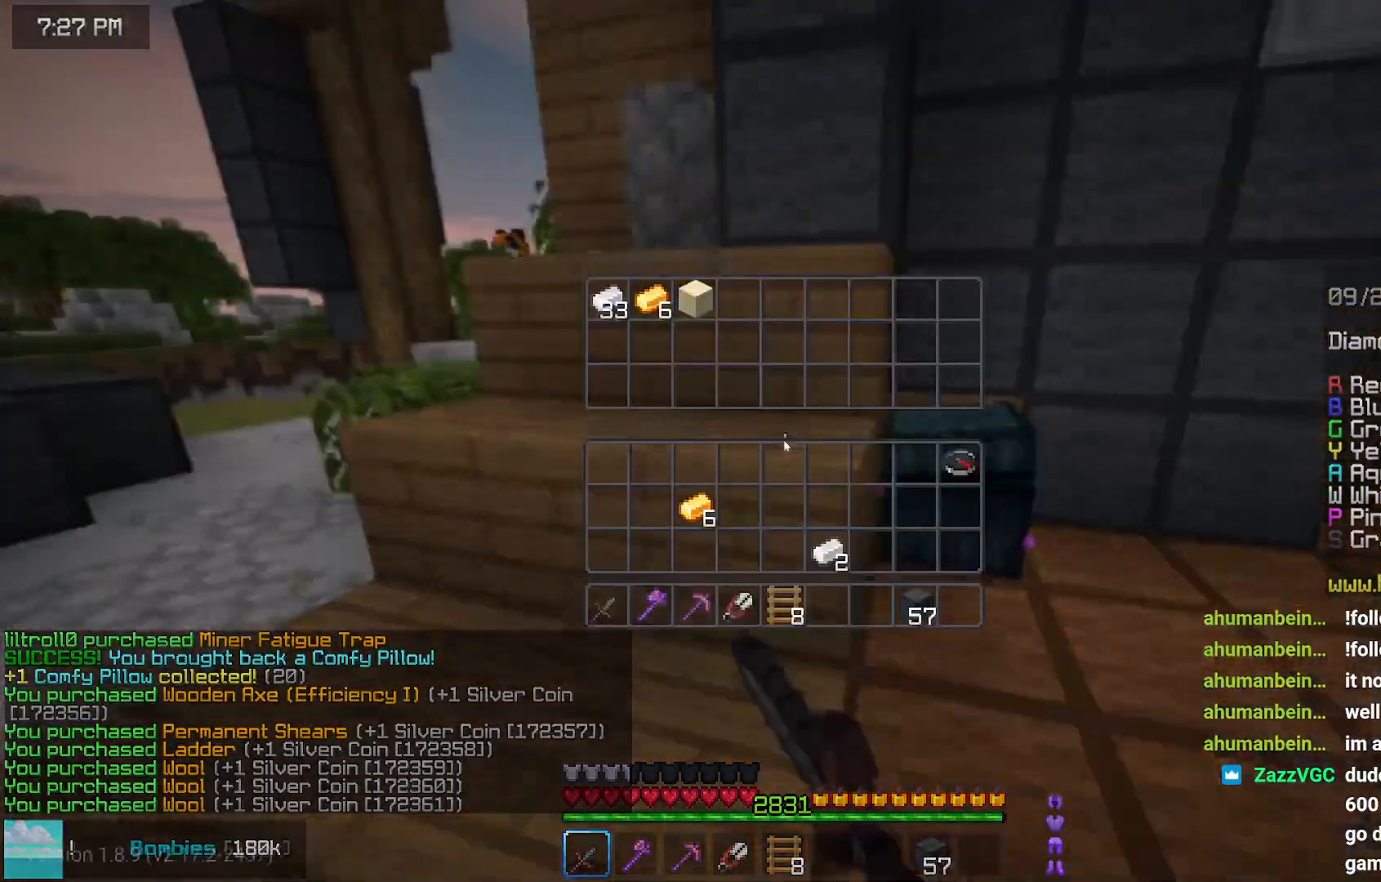
{"keys": [], "mouse": [], "events": []}
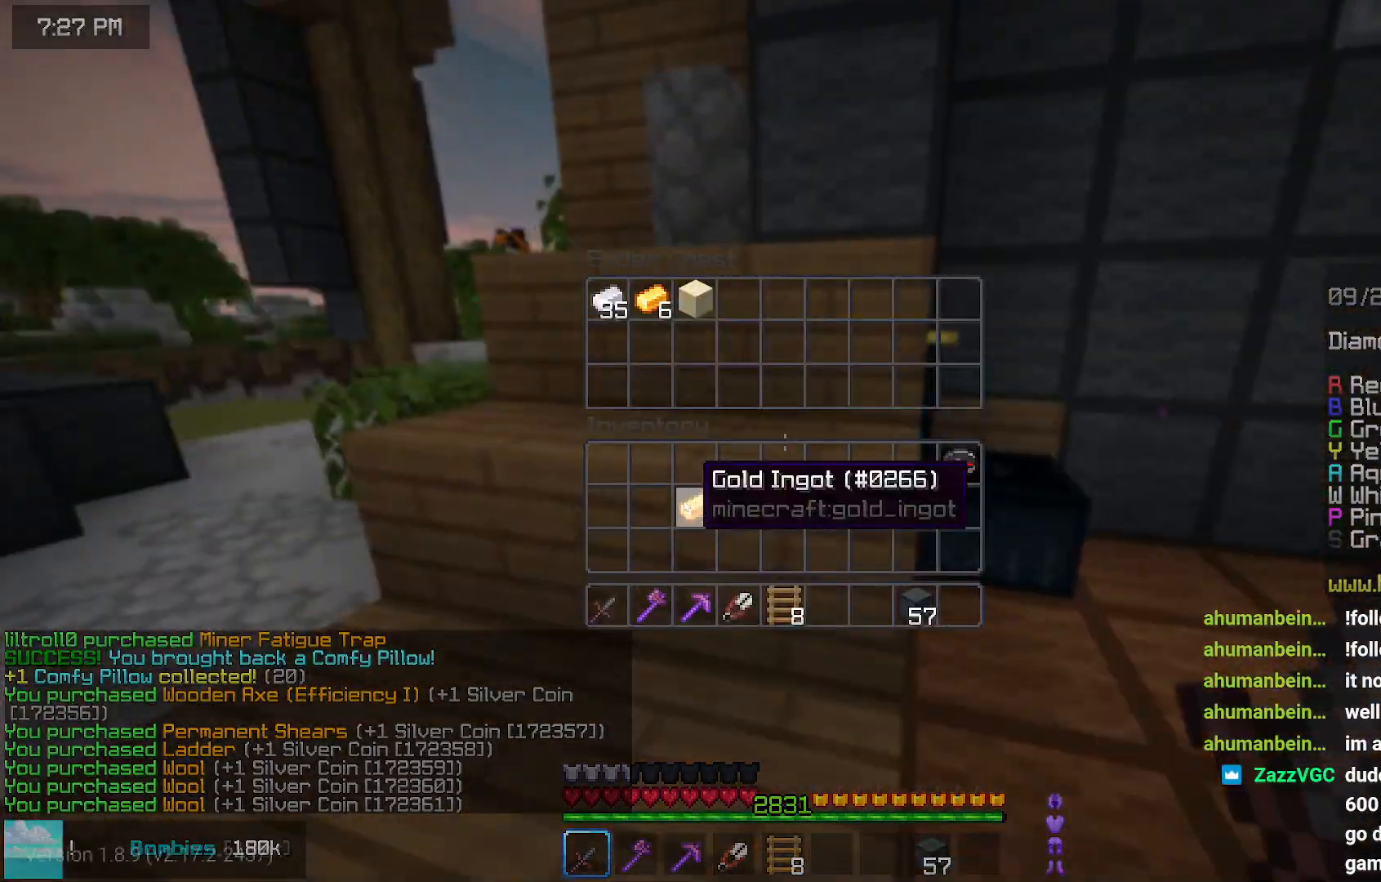
{"keys": [], "mouse": [], "events": []}
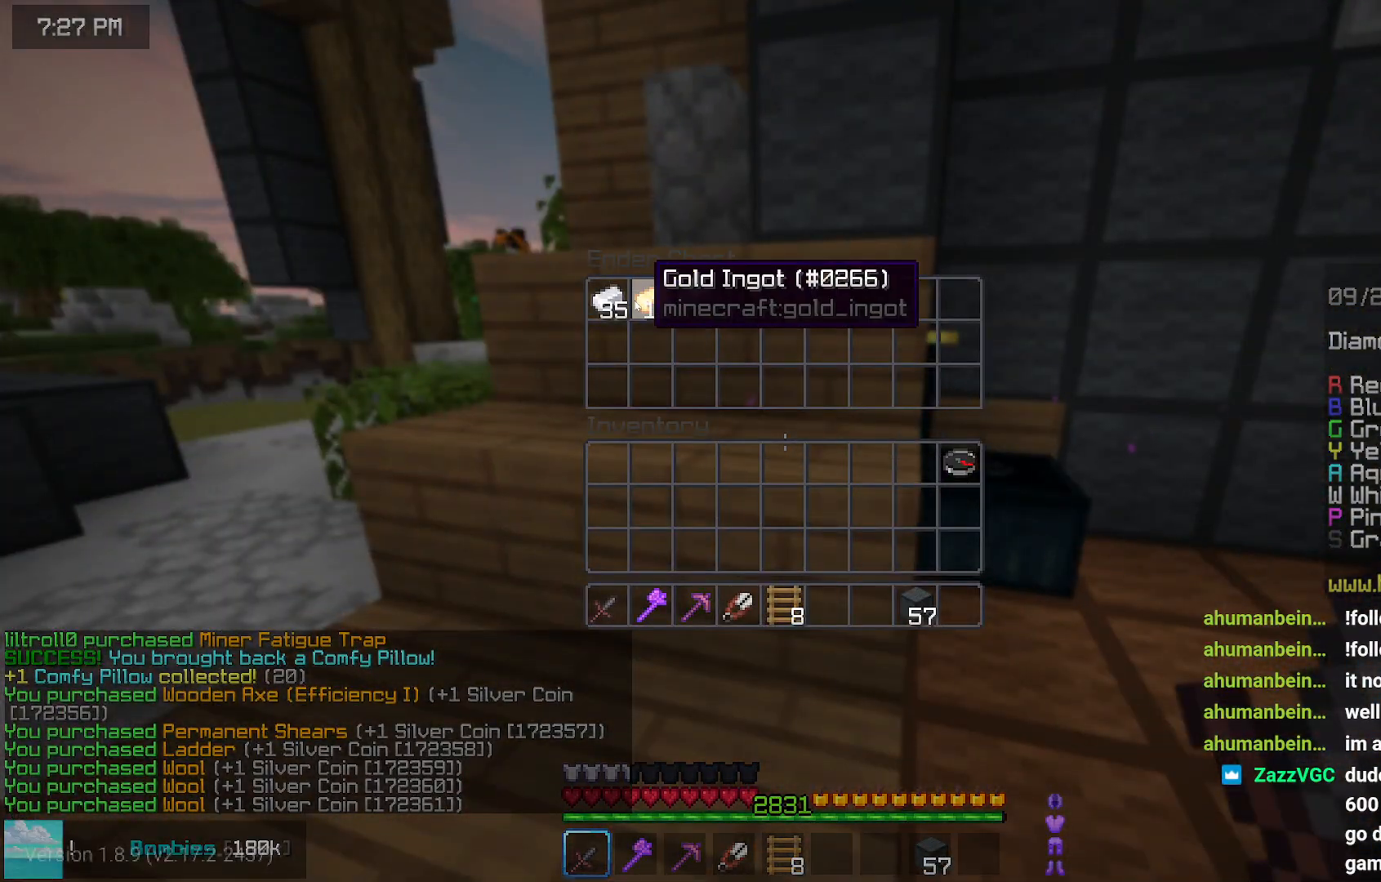
{"keys": [], "mouse": [], "events": []}